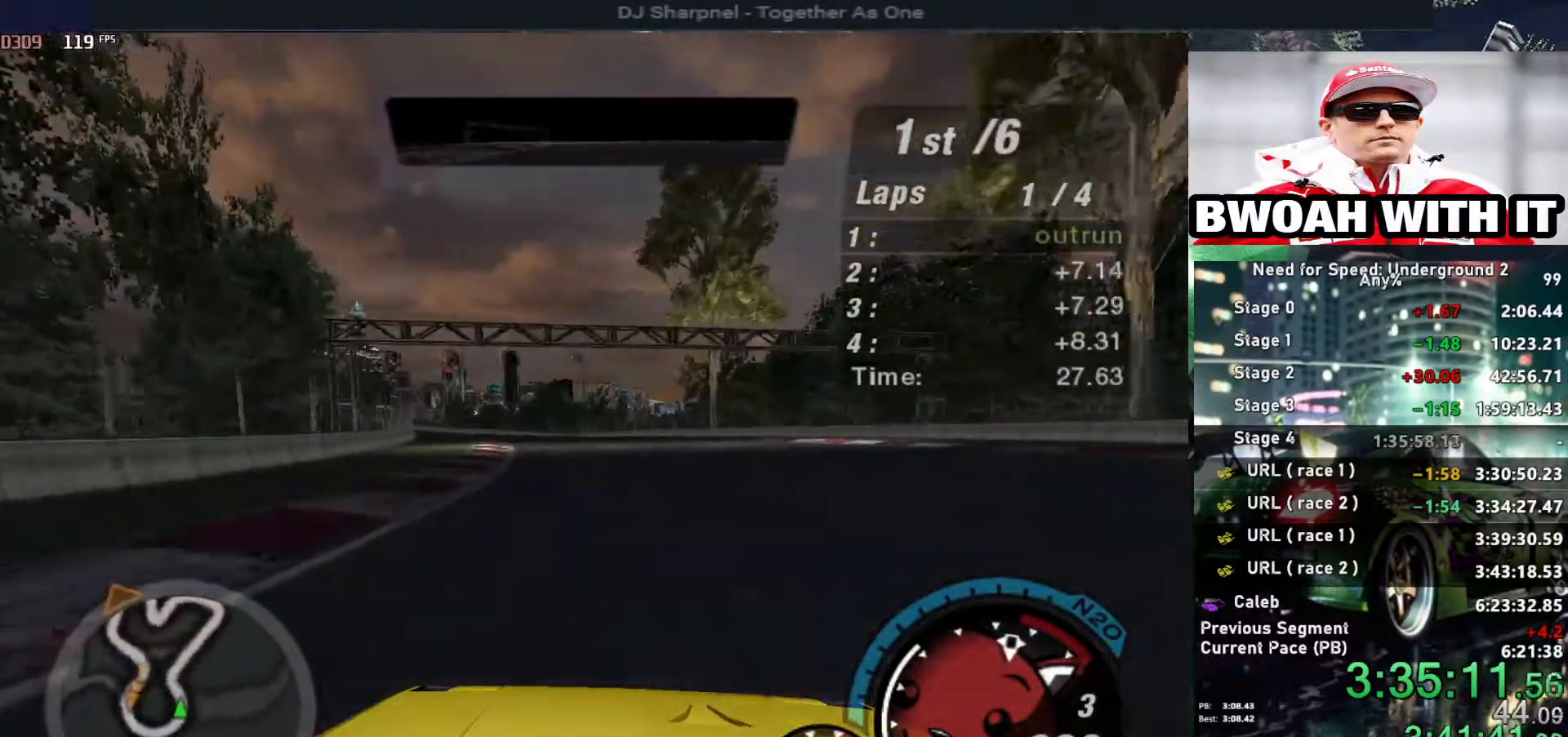
Gameplay with keyboard; each line is a JSON object with the keys held at the frame after it. "events" lists presses ("down") and releases ("up") of "alt", "ctrl", "down", "escape", "left", "r", "return", "right", "shift", "space", "super", "t", "tab", "u" and "up" between this image and that frame as [ms after this image, input, new state], when the widget could be followed in between. No other keys are recorded. Mouse input is not recorded.
{"keys": ["up"], "events": [[100, "left", "up"], [200, "left", "down"], [334, "left", "up"]]}
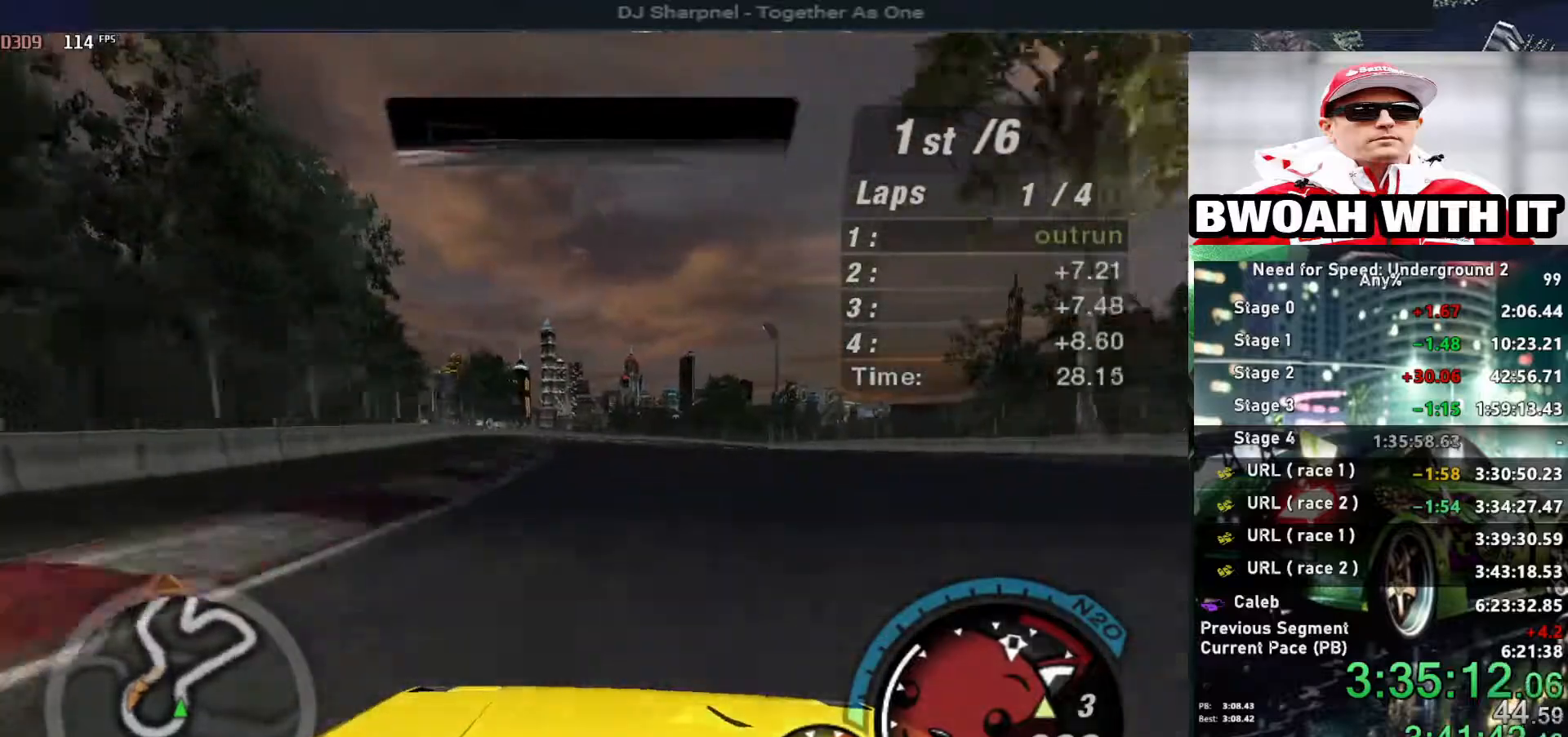
{"keys": ["up"], "events": [[300, "right", "down"], [484, "right", "up"]]}
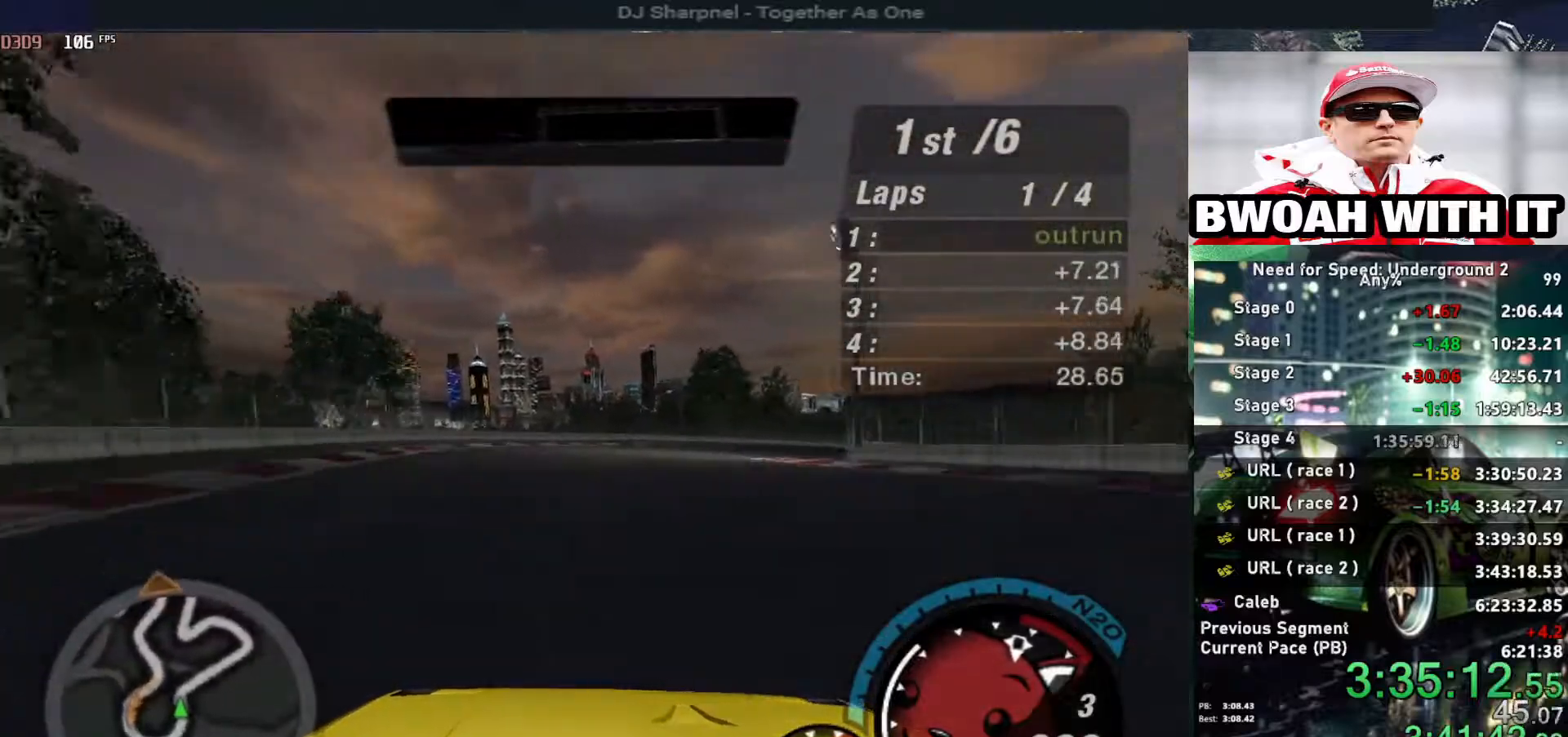
{"keys": ["up"], "events": [[50, "right", "down"], [467, "right", "up"]]}
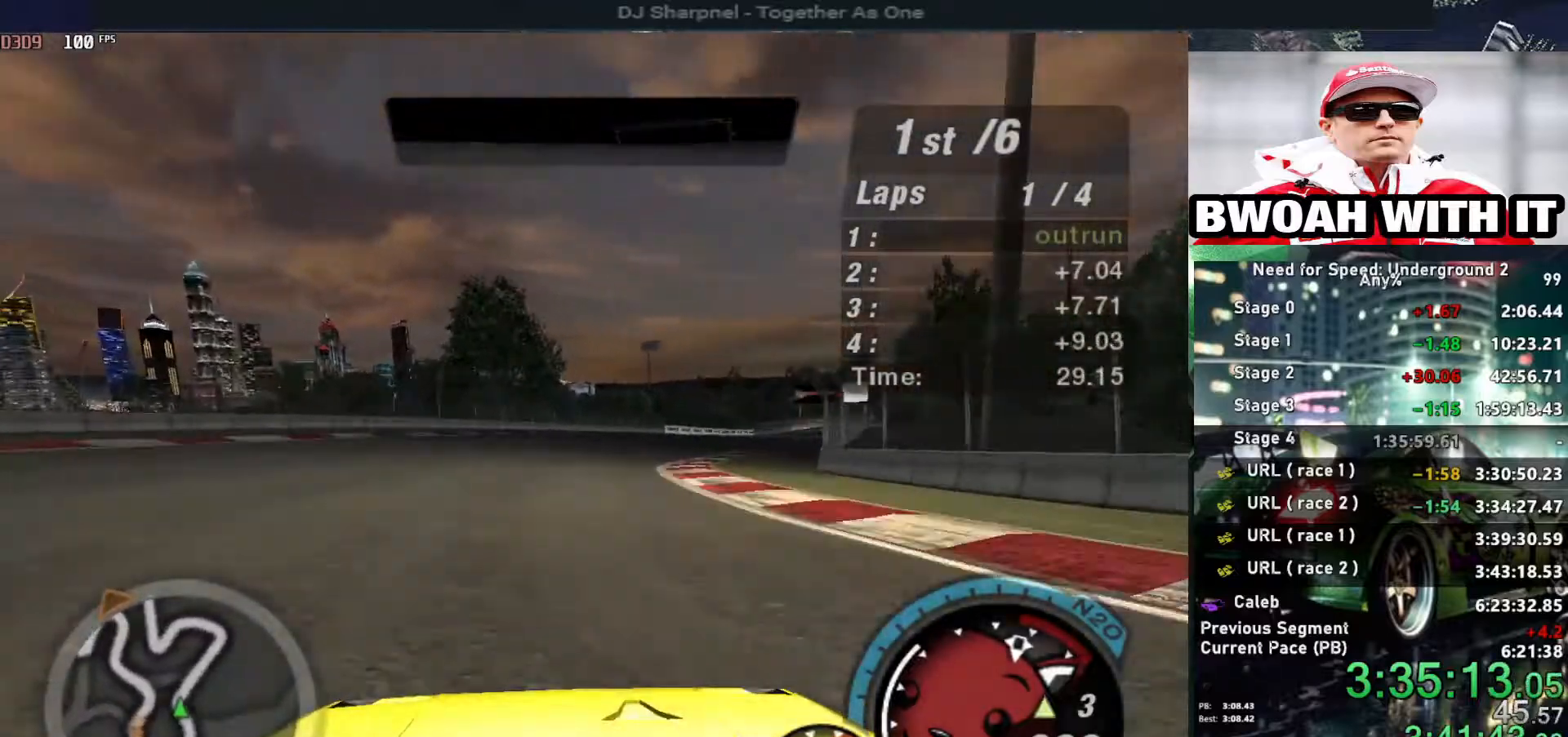
{"keys": ["right", "up"], "events": [[50, "right", "down"], [434, "right", "up"], [484, "right", "down"]]}
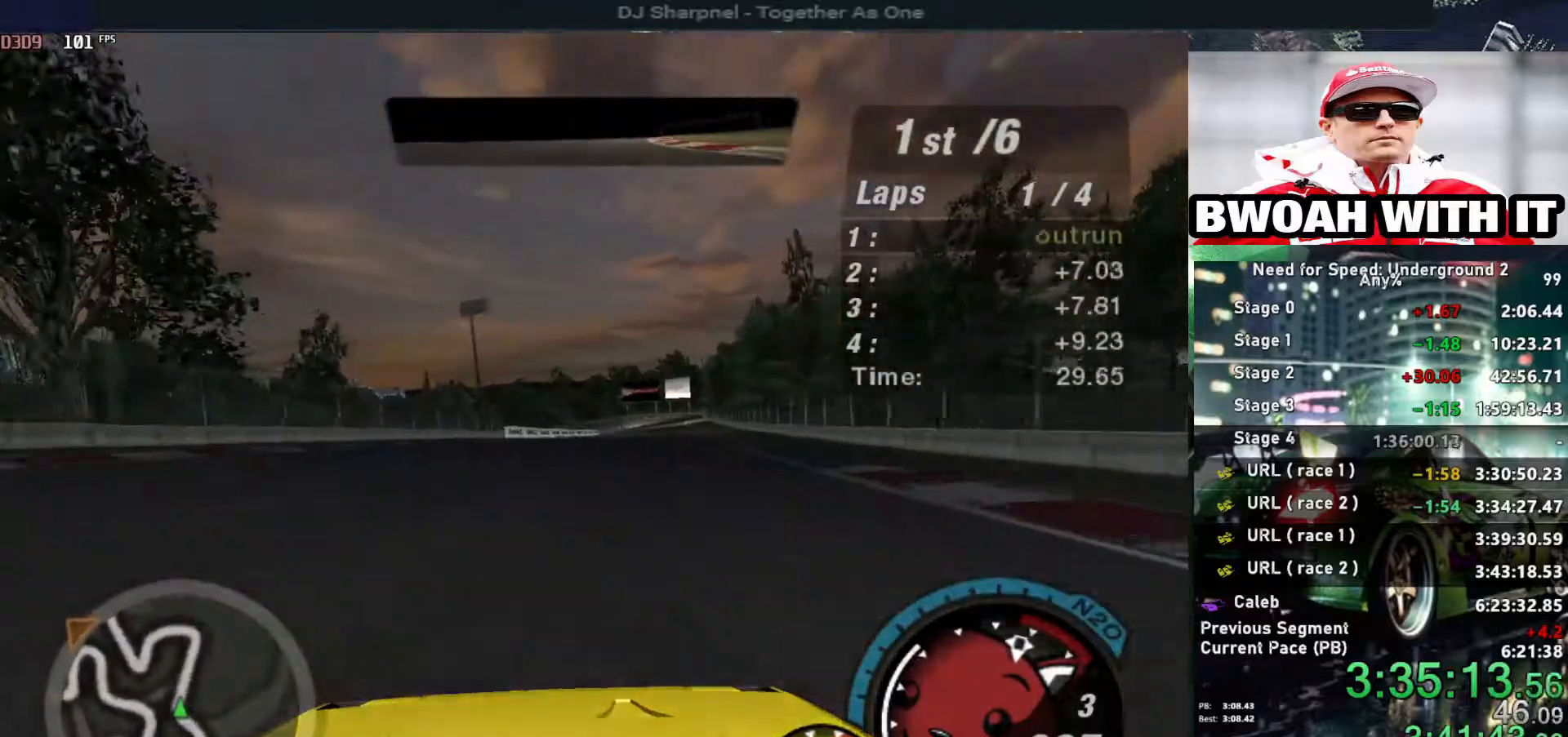
{"keys": ["right", "up"], "events": [[117, "right", "up"], [484, "right", "down"]]}
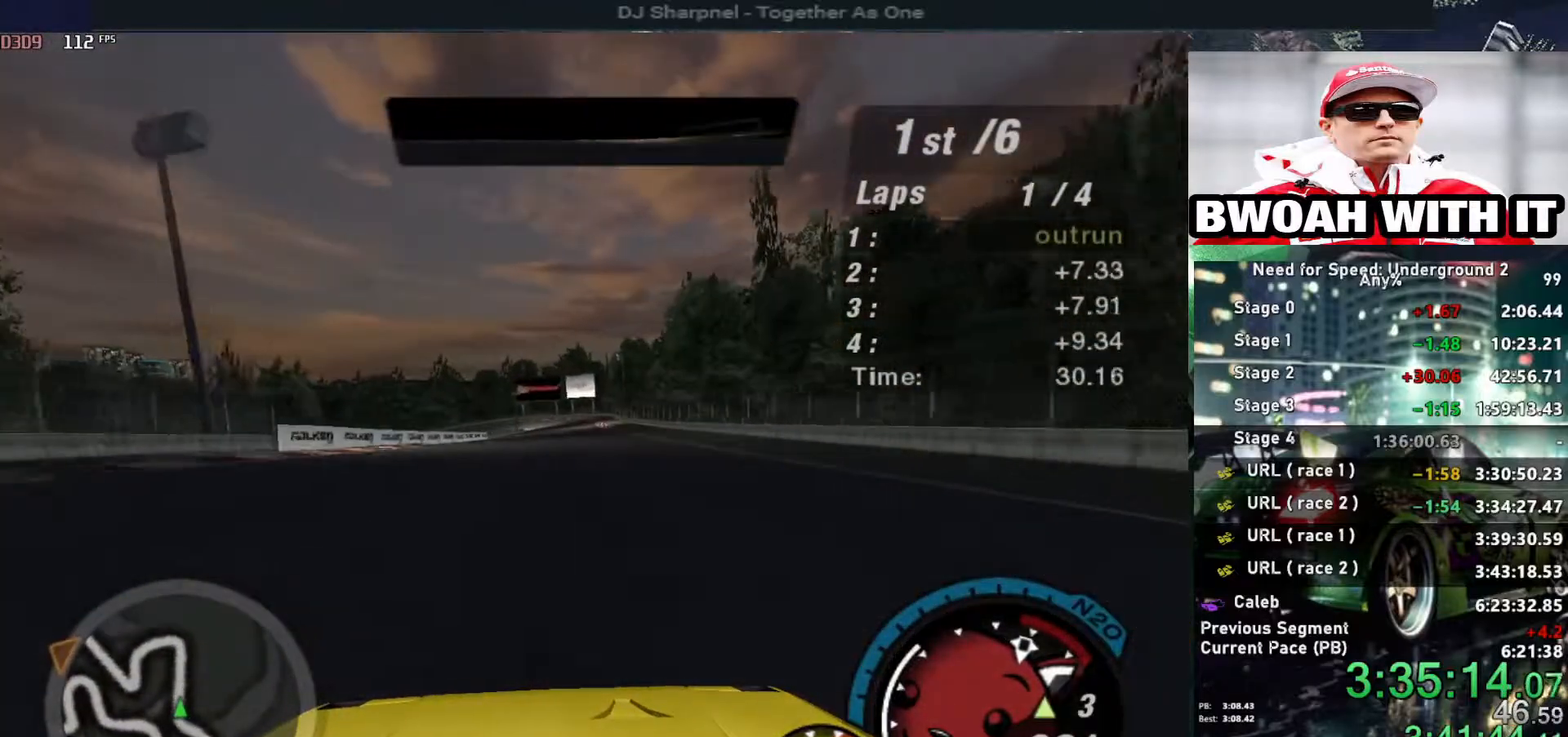
{"keys": ["shift", "up"], "events": [[34, "right", "up"], [417, "shift", "down"]]}
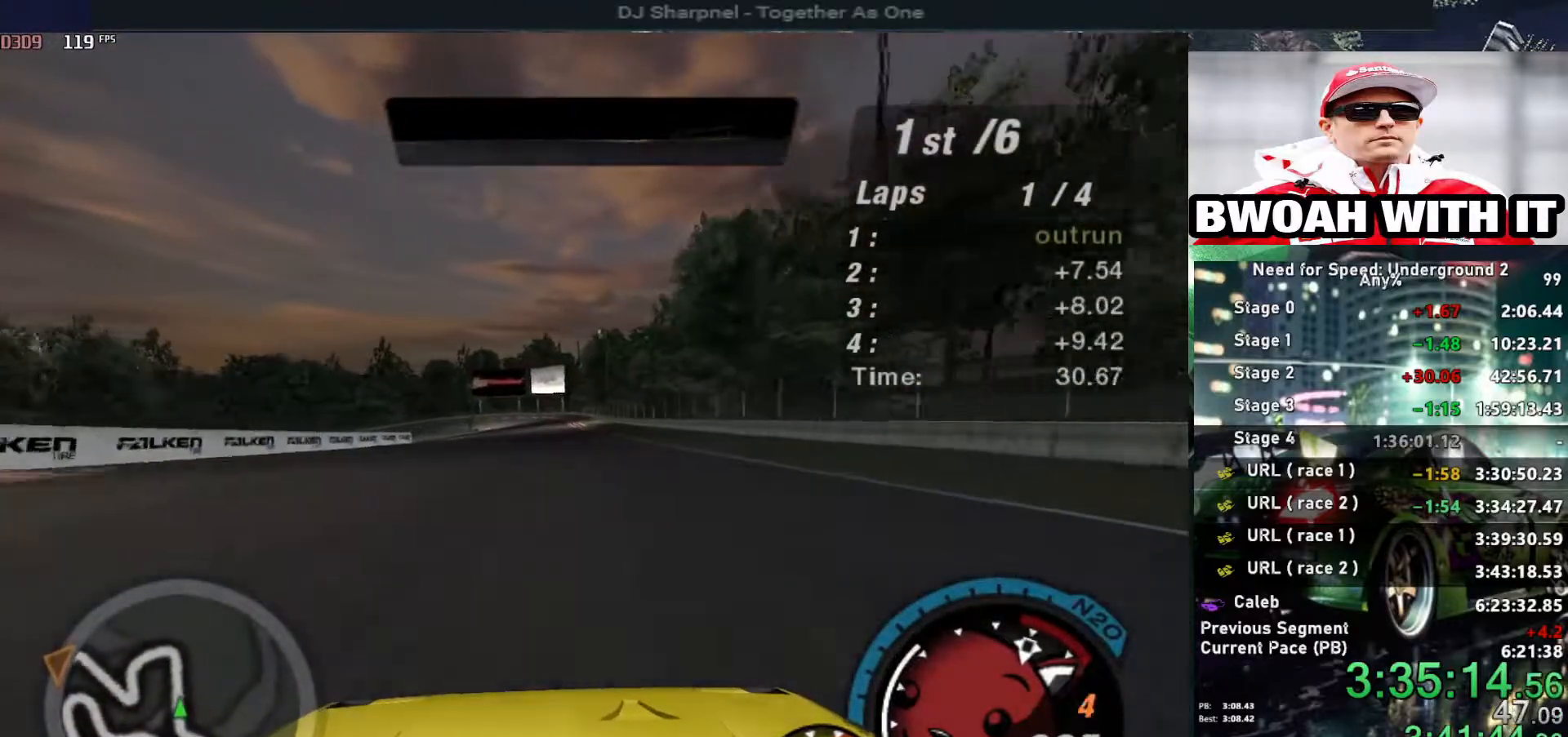
{"keys": ["up"], "events": [[17, "shift", "up"]]}
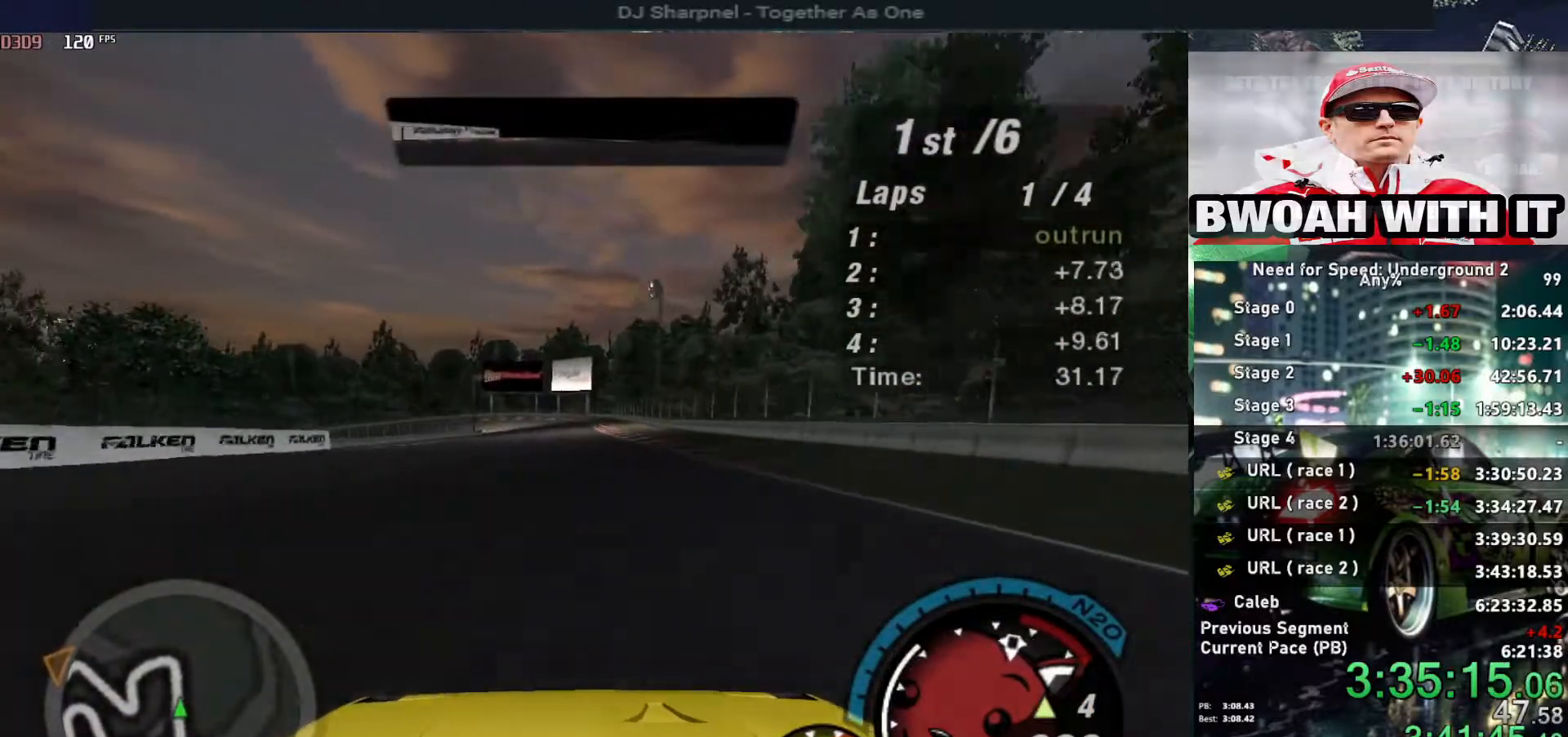
{"keys": ["up"], "events": [[400, "right", "down"], [450, "right", "up"]]}
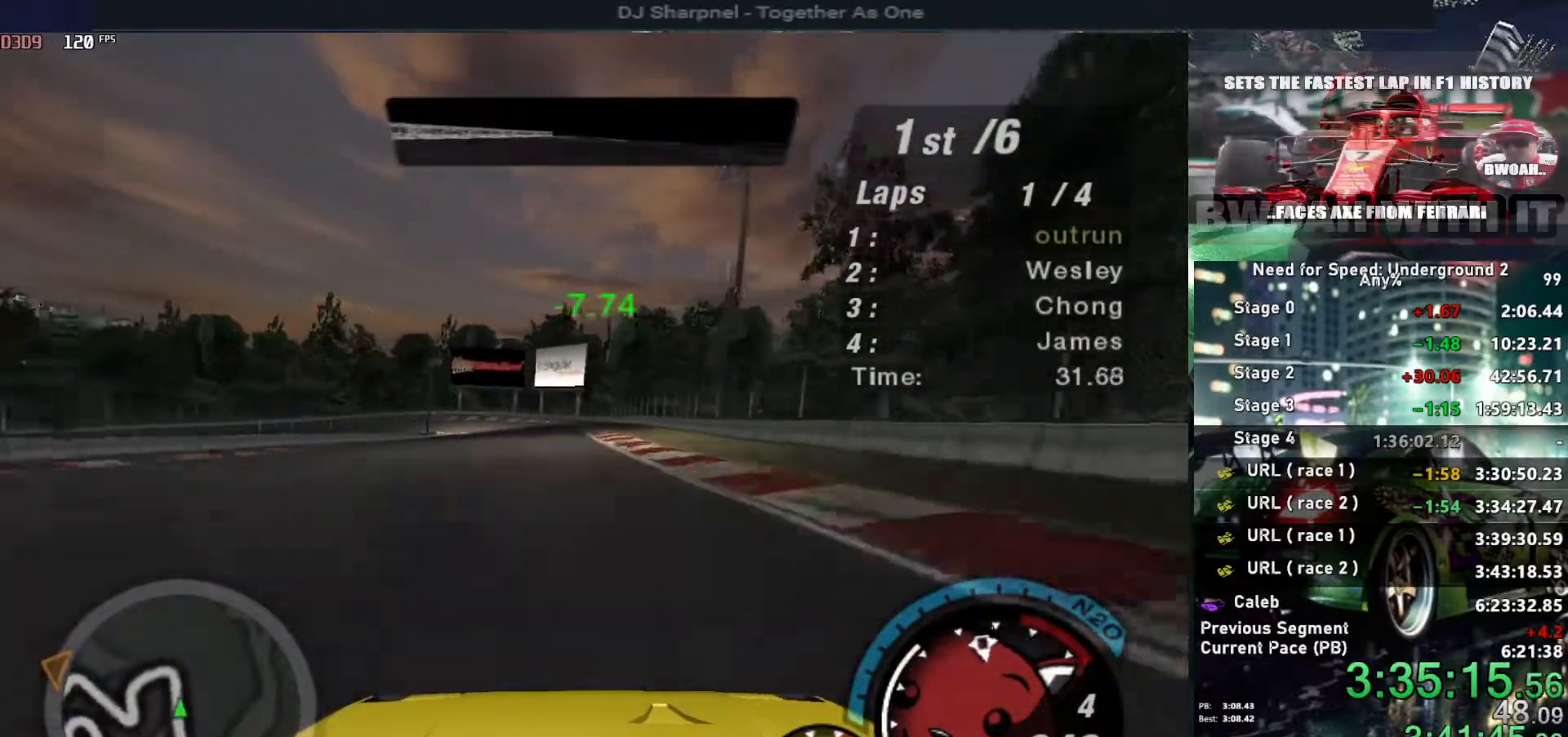
{"keys": ["up"], "events": [[184, "left", "down"], [217, "left", "up"]]}
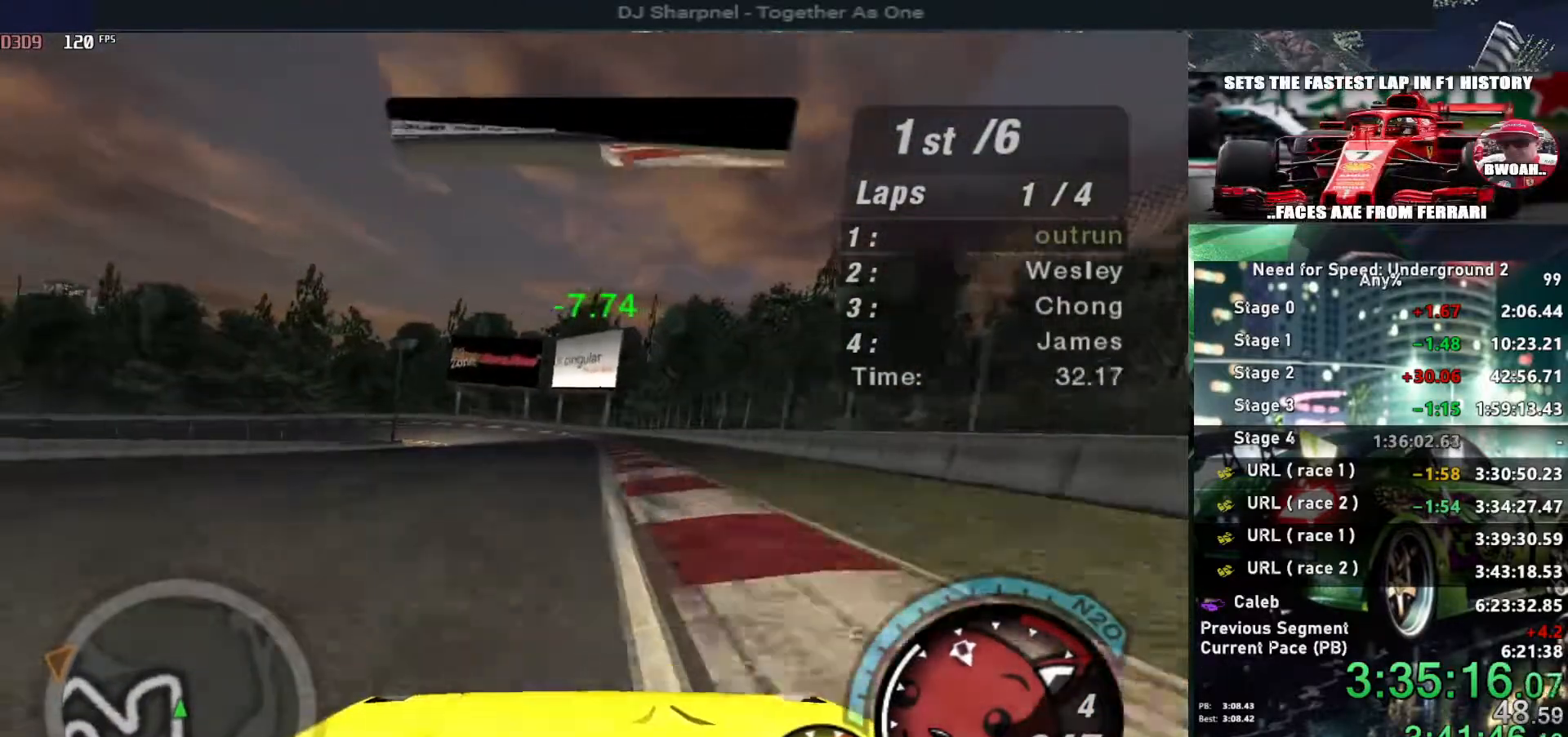
{"keys": ["down", "left"], "events": [[234, "left", "down"], [384, "ctrl", "down"], [384, "up", "up"], [484, "ctrl", "up"], [484, "down", "down"]]}
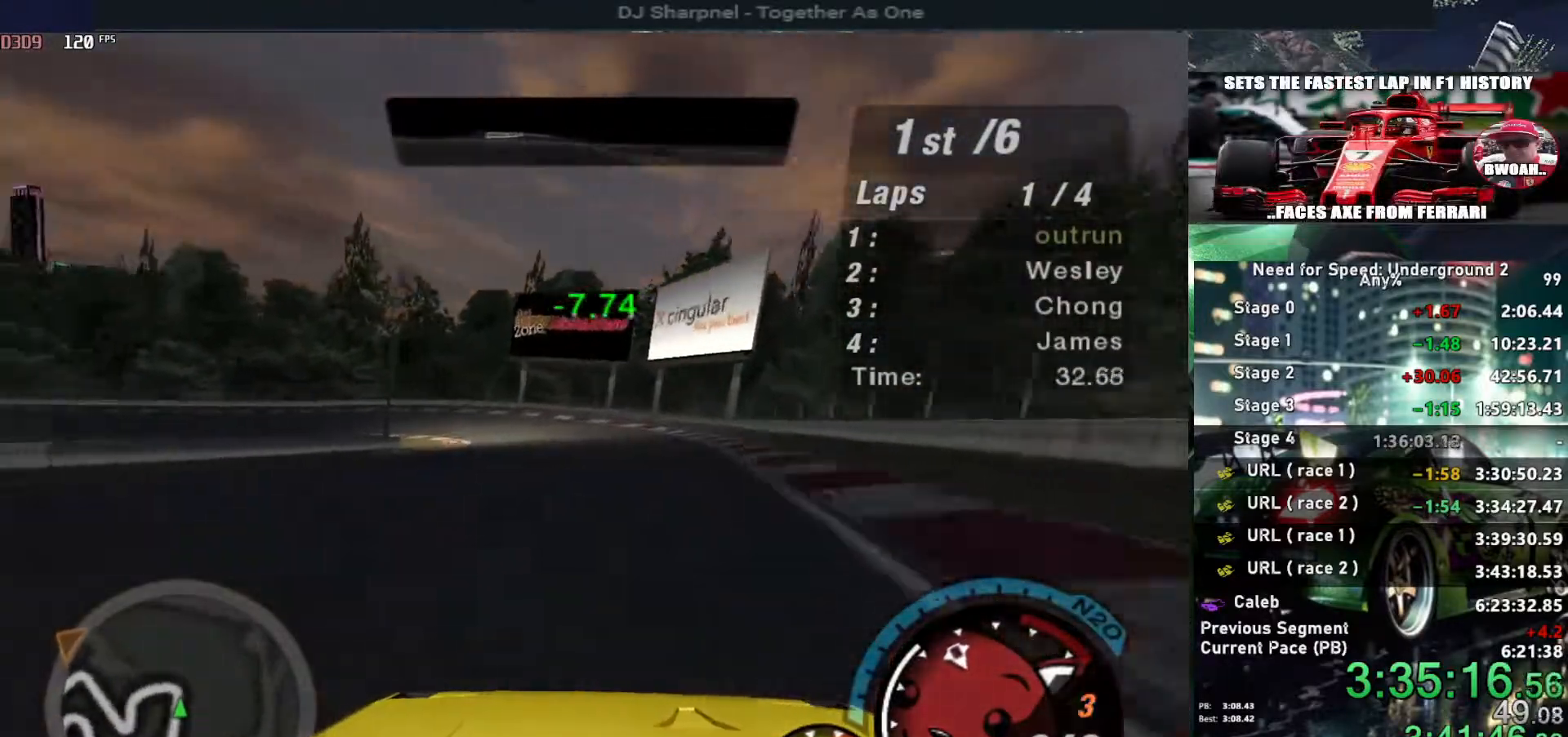
{"keys": ["left"], "events": [[100, "down", "up"]]}
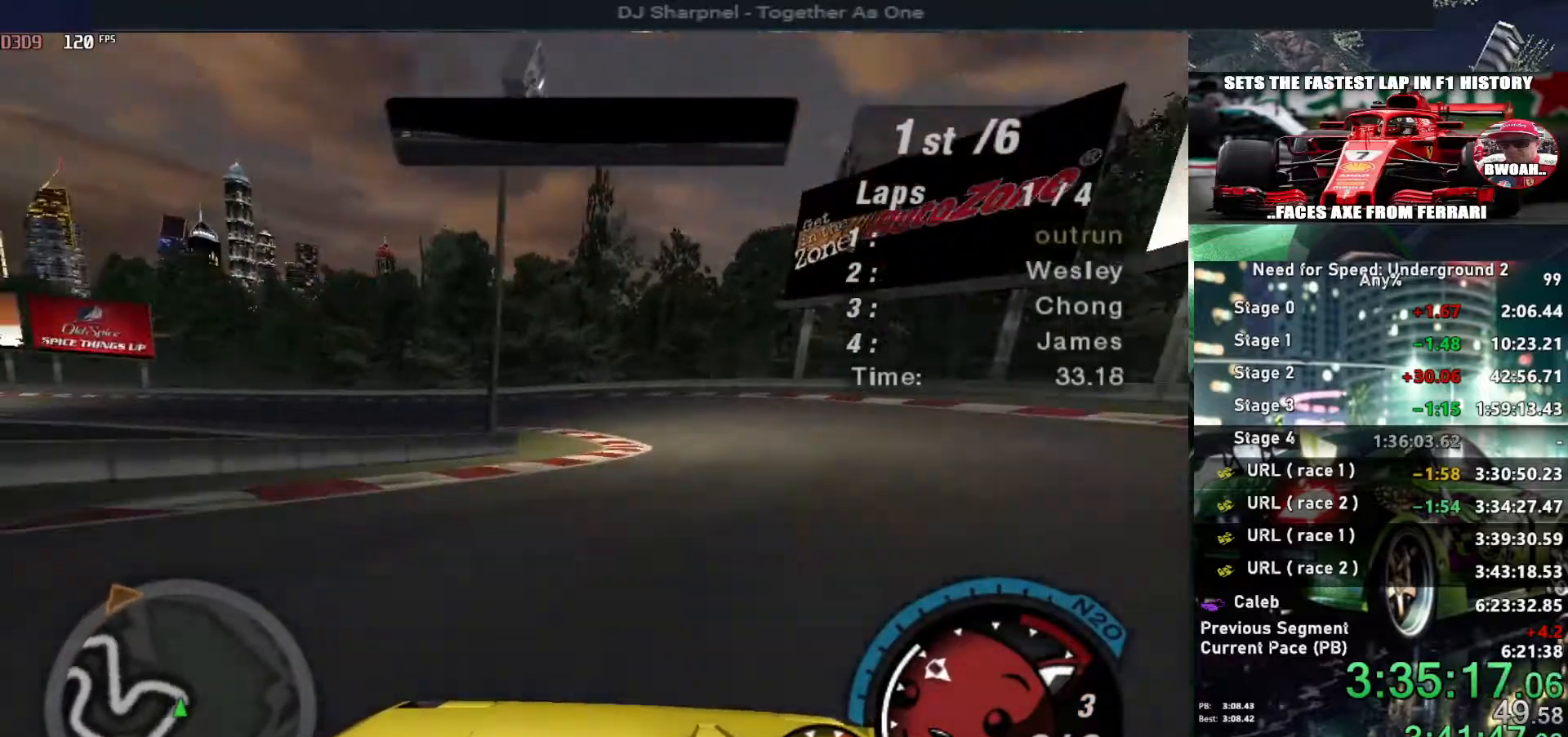
{"keys": ["left", "up"], "events": [[84, "up", "down"]]}
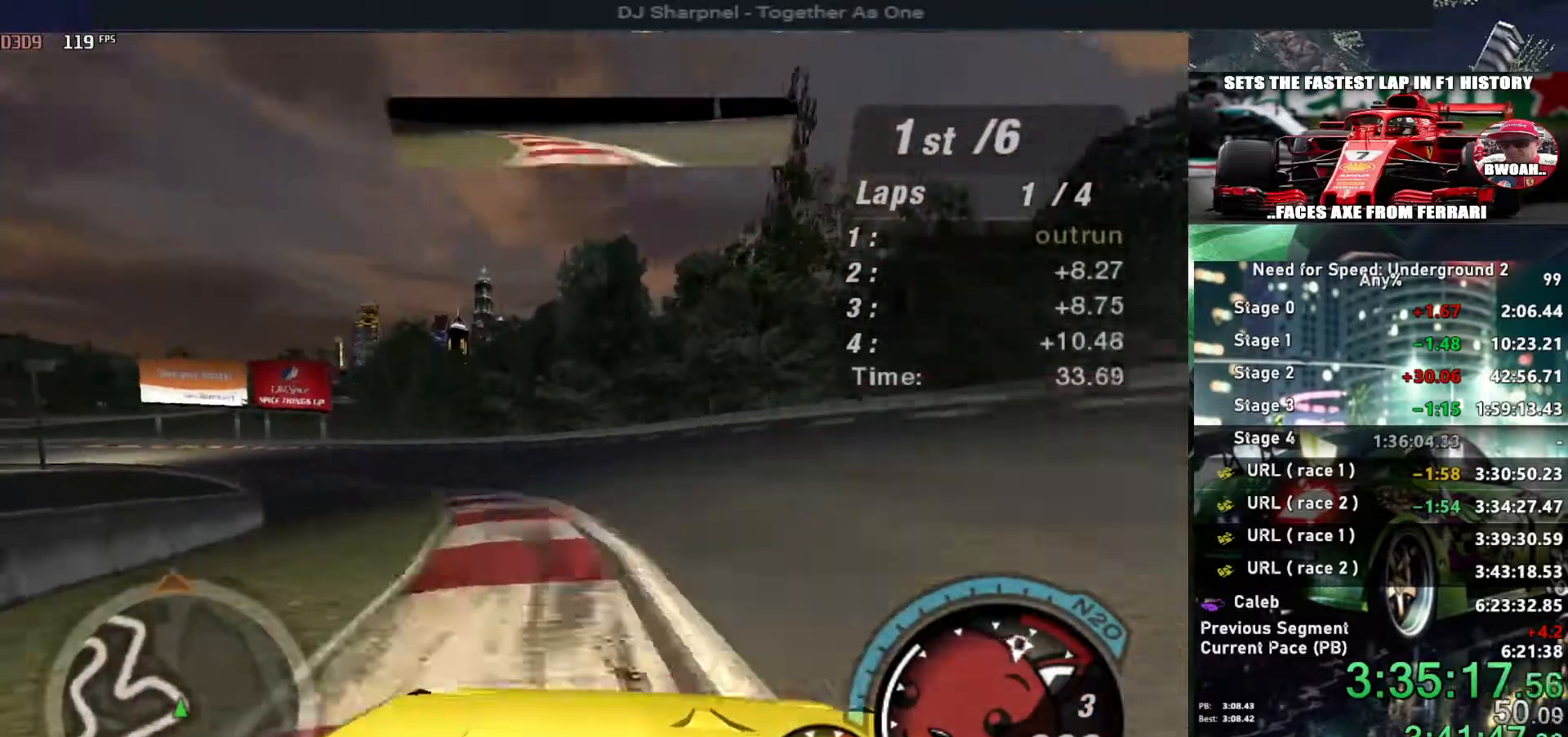
{"keys": ["left", "up"], "events": []}
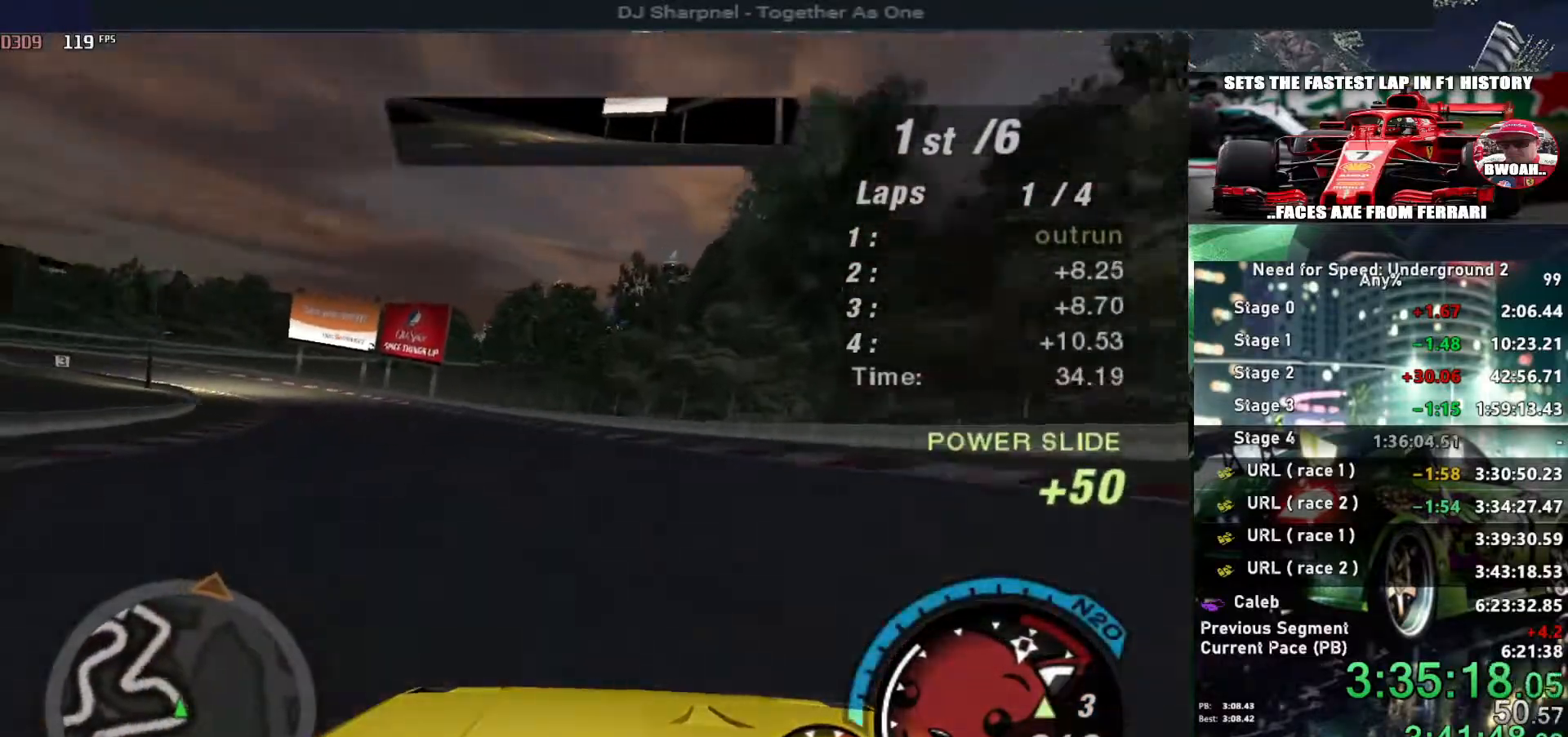
{"keys": ["left", "up"], "events": [[167, "left", "up"], [400, "left", "down"]]}
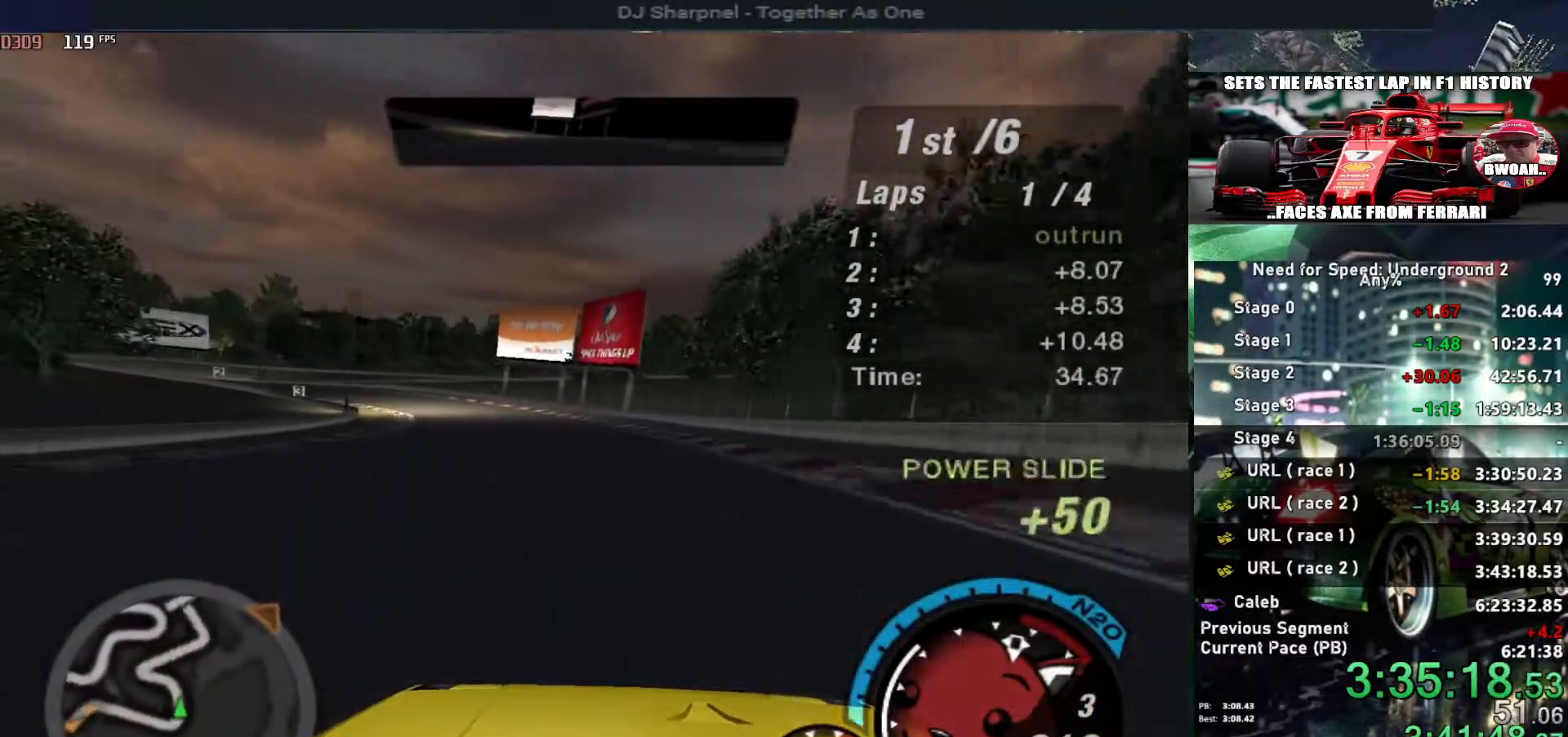
{"keys": ["up"], "events": [[34, "left", "up"], [184, "left", "down"], [317, "left", "up"]]}
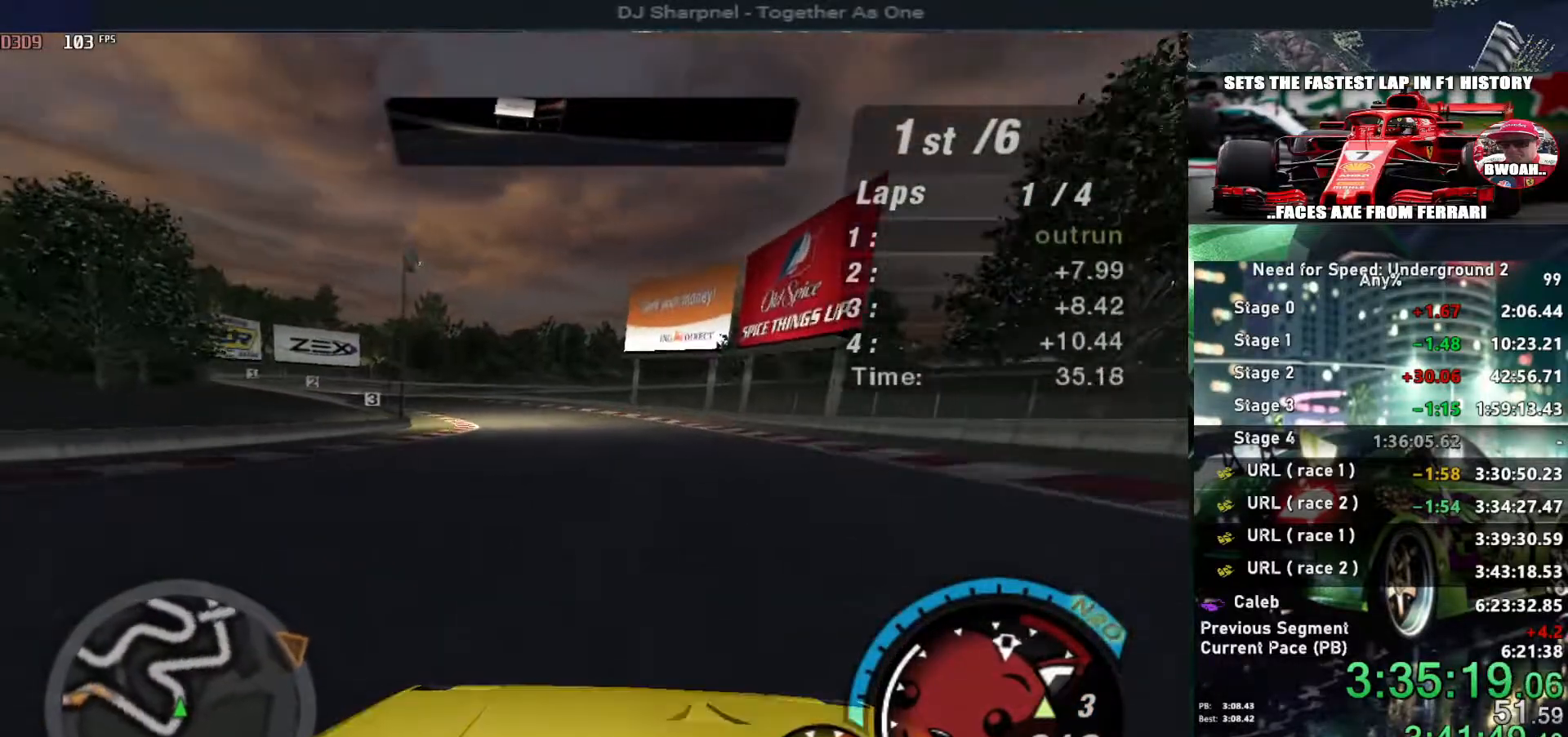
{"keys": ["up"], "events": [[100, "left", "down"], [434, "left", "up"]]}
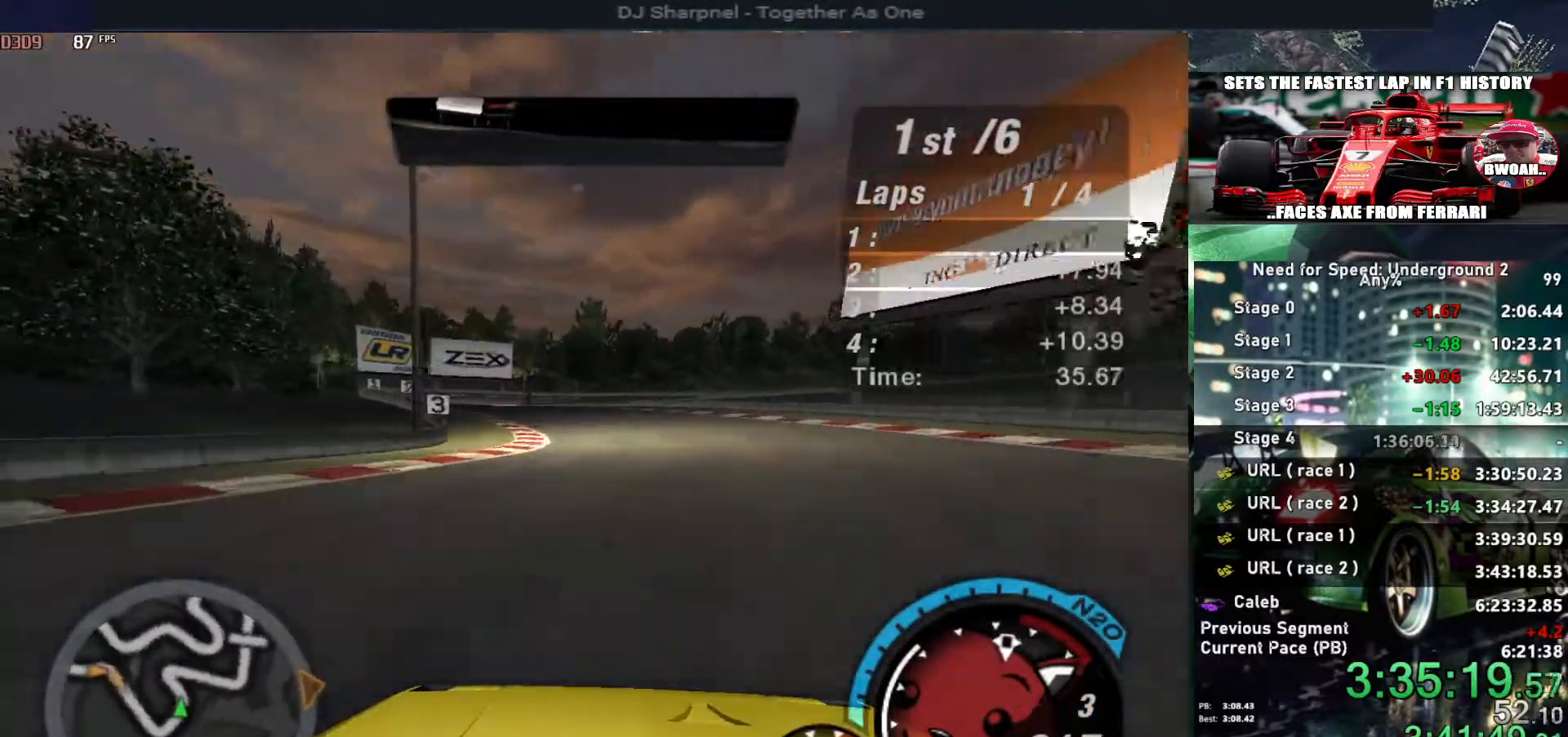
{"keys": ["up"], "events": [[17, "left", "down"], [217, "left", "up"], [300, "left", "down"], [450, "left", "up"]]}
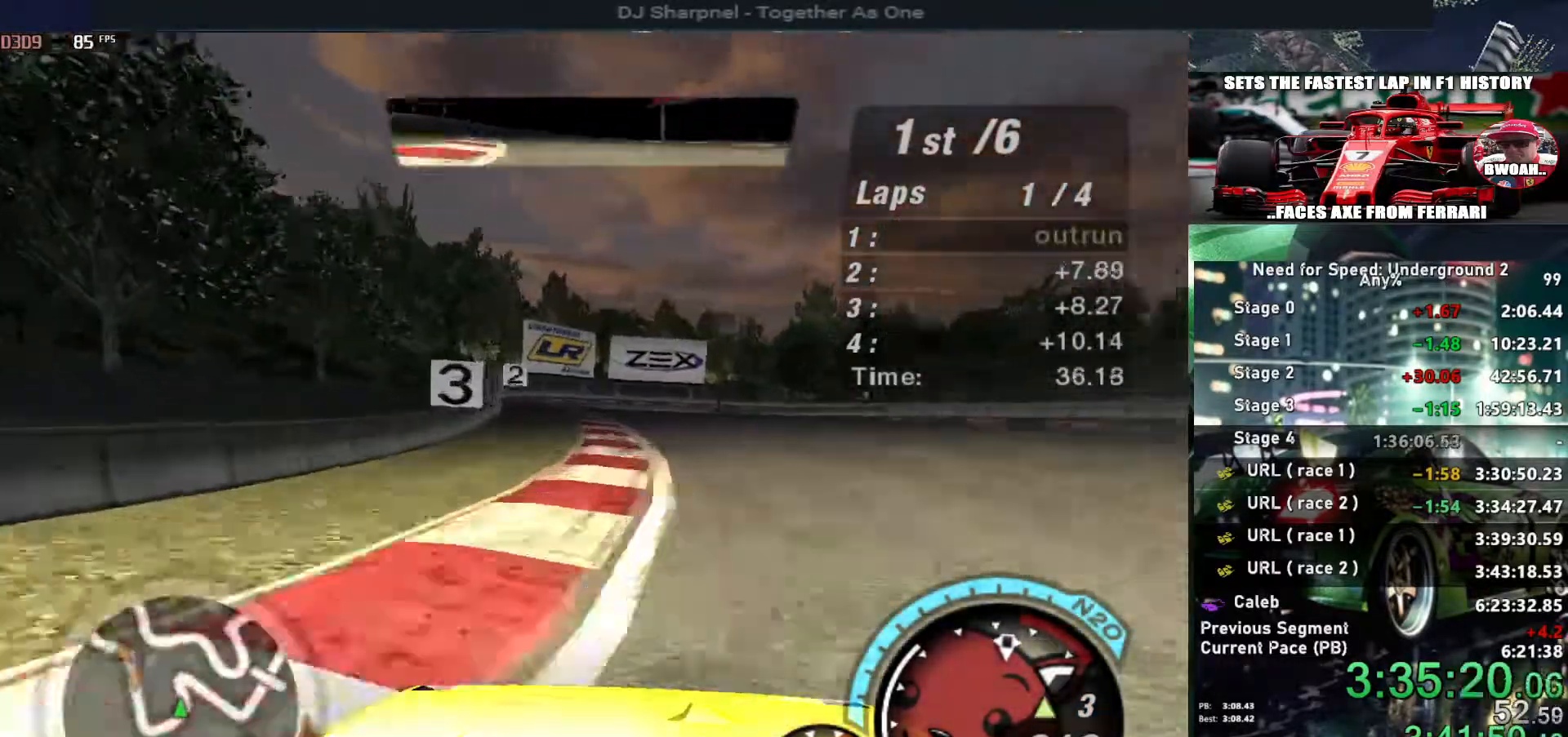
{"keys": ["left", "up"], "events": [[34, "left", "down"], [134, "left", "up"], [417, "left", "down"]]}
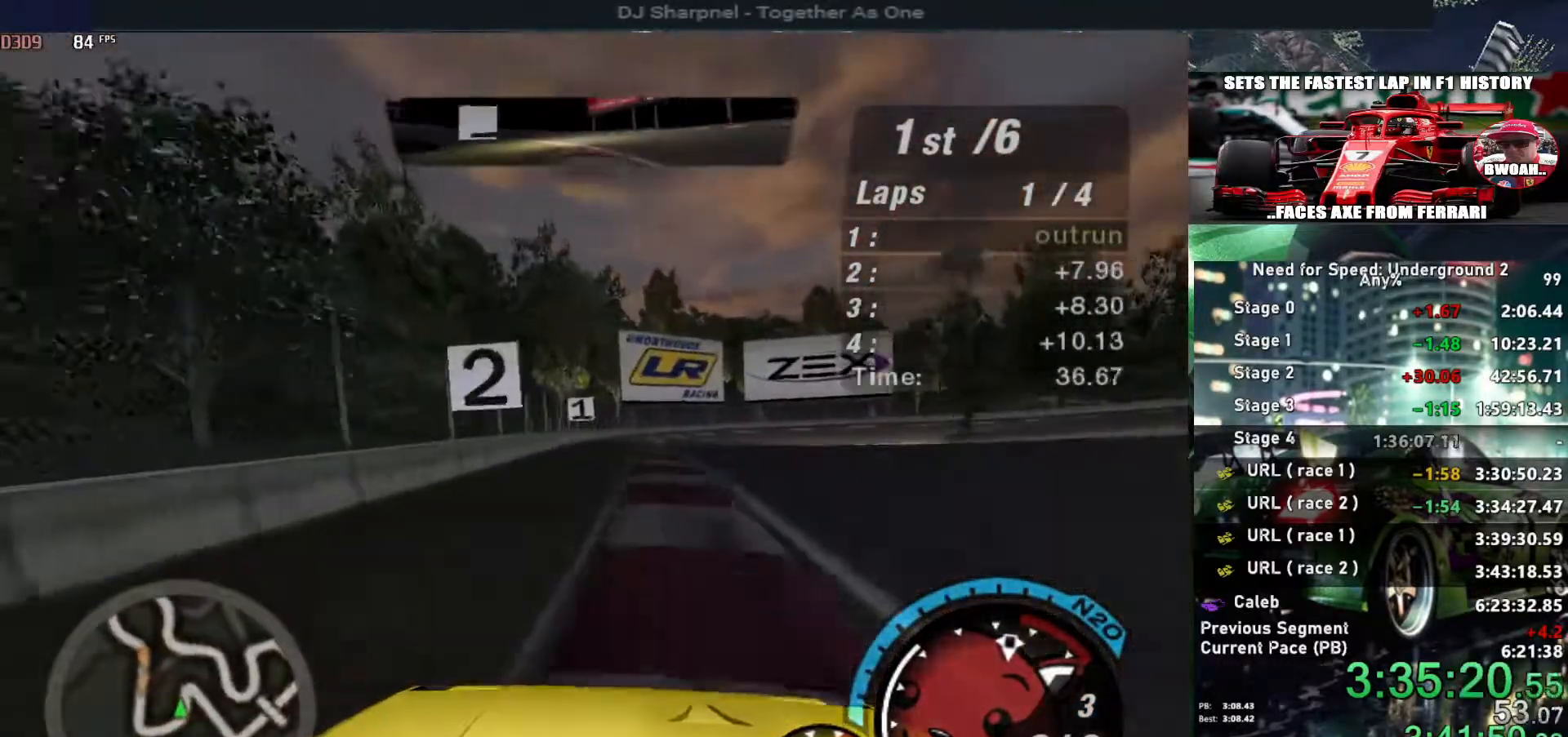
{"keys": ["right", "up"], "events": [[17, "left", "up"], [467, "right", "down"]]}
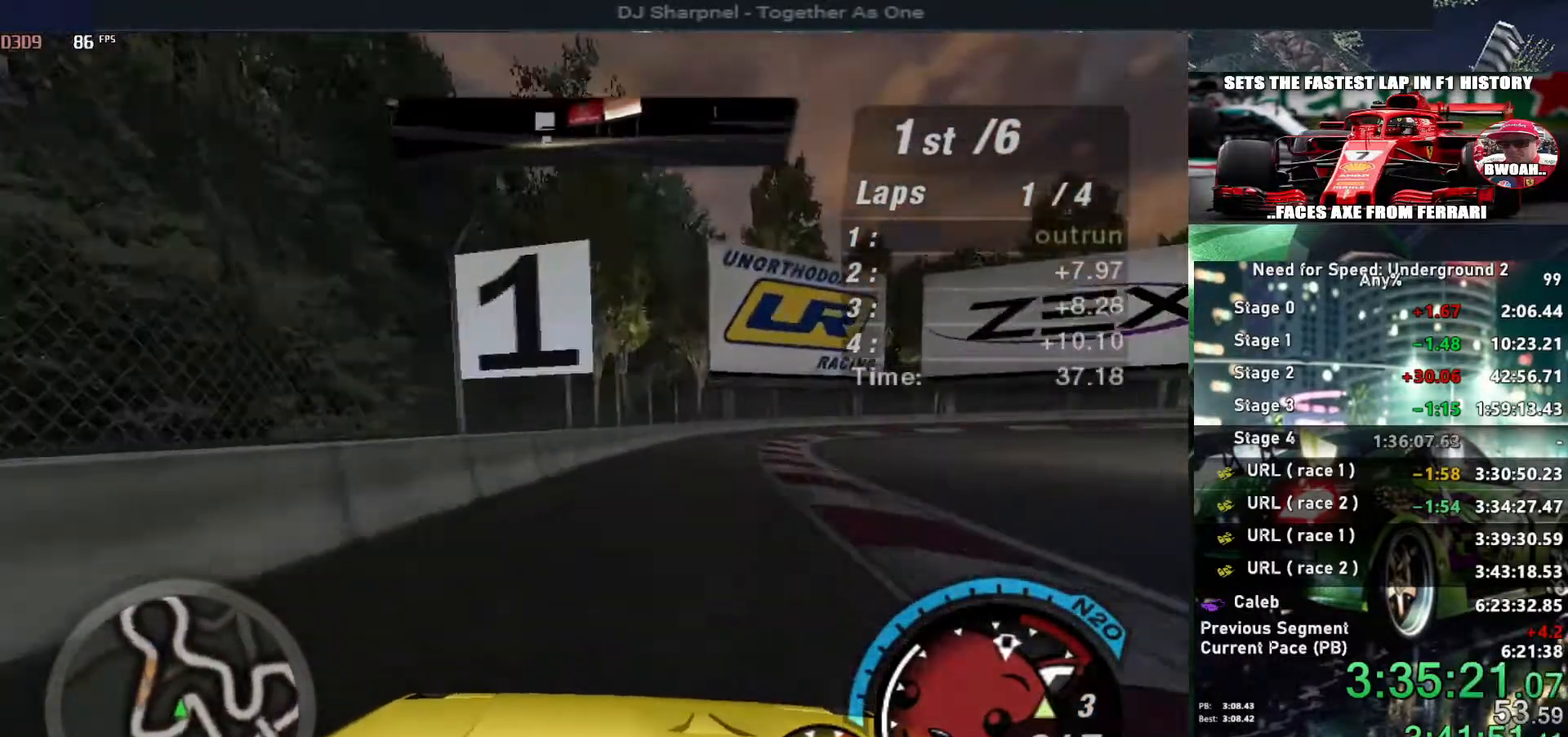
{"keys": ["right", "up"], "events": [[67, "right", "up"], [167, "right", "down"]]}
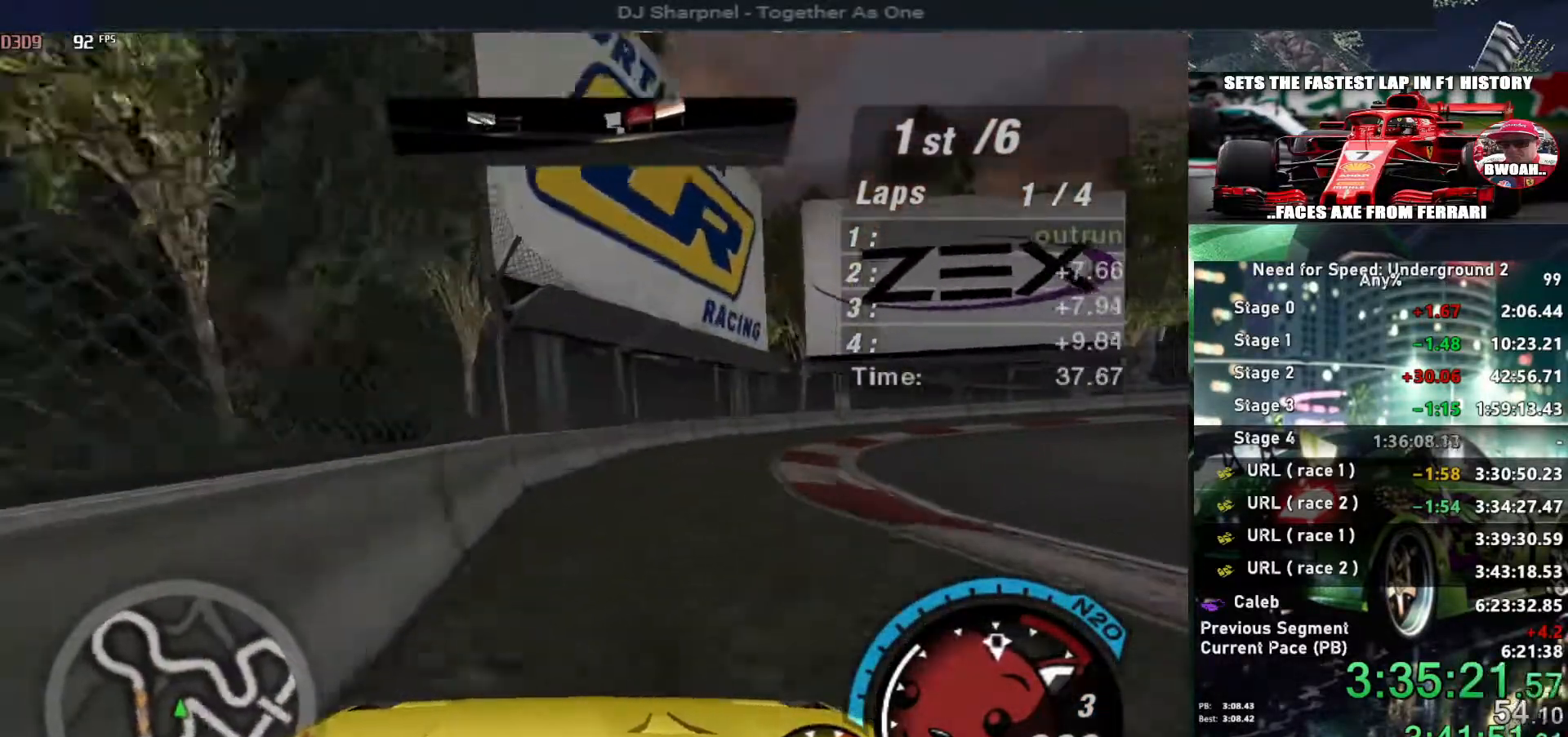
{"keys": ["right", "up"], "events": []}
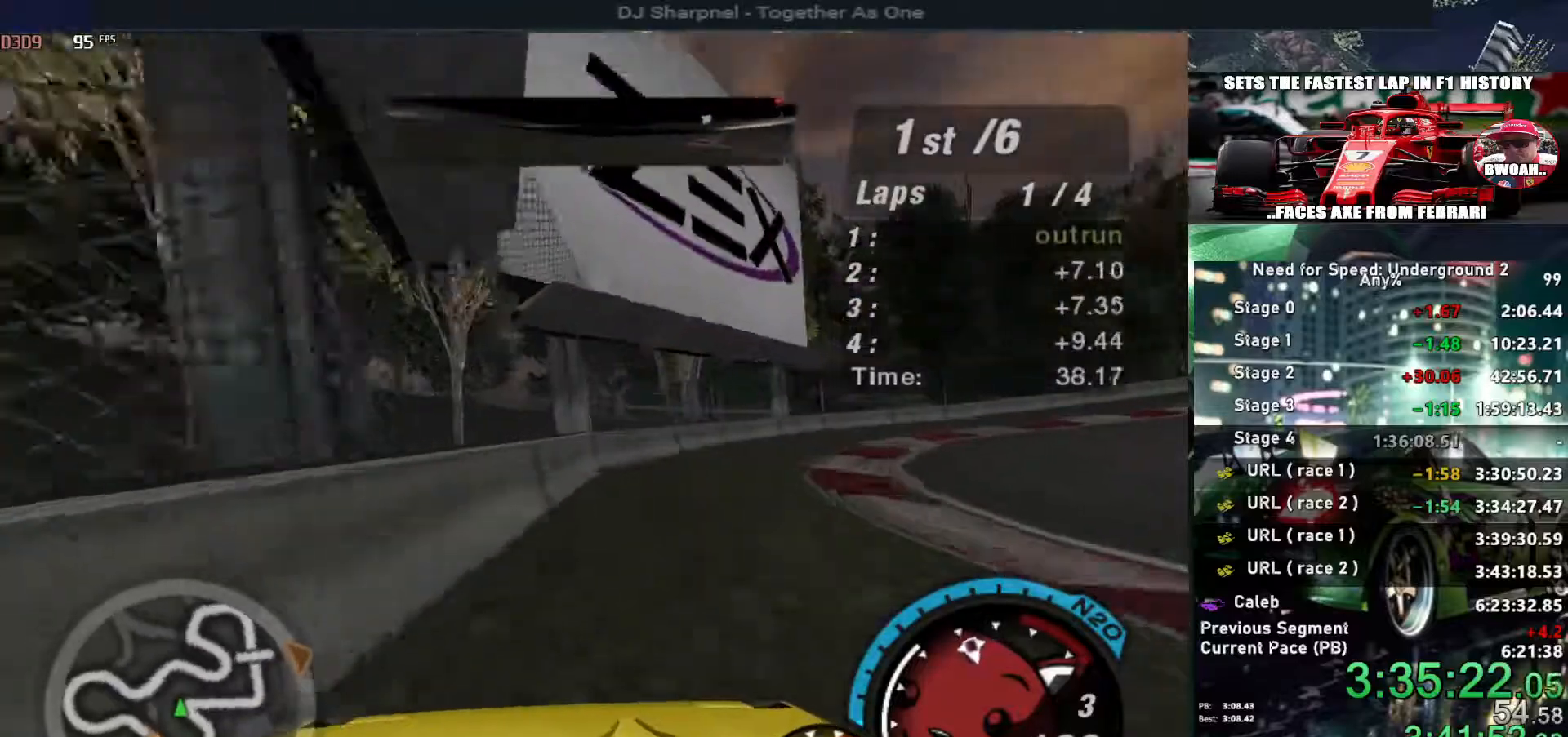
{"keys": ["right", "up"], "events": []}
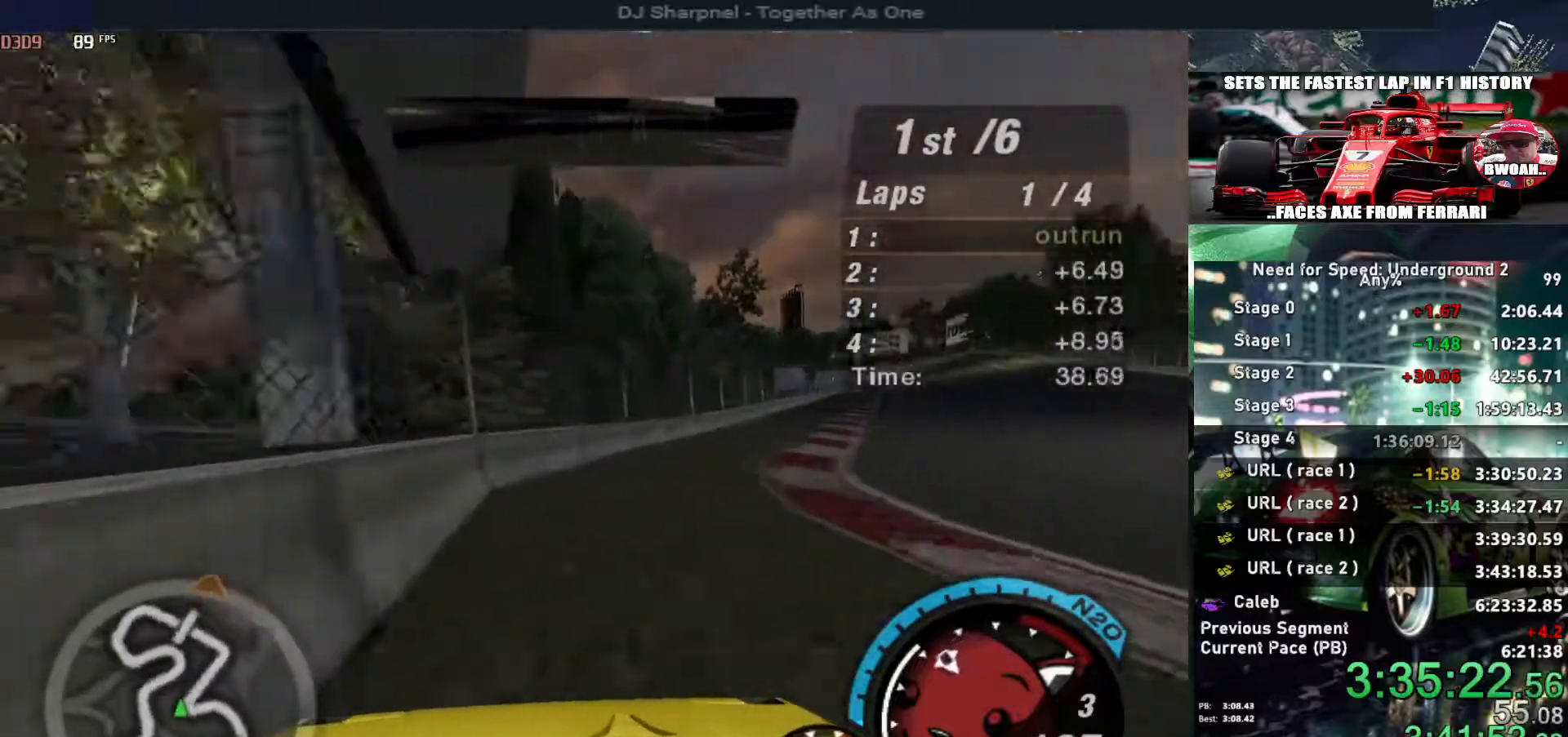
{"keys": ["up"], "events": [[117, "right", "up"], [350, "right", "down"], [484, "right", "up"]]}
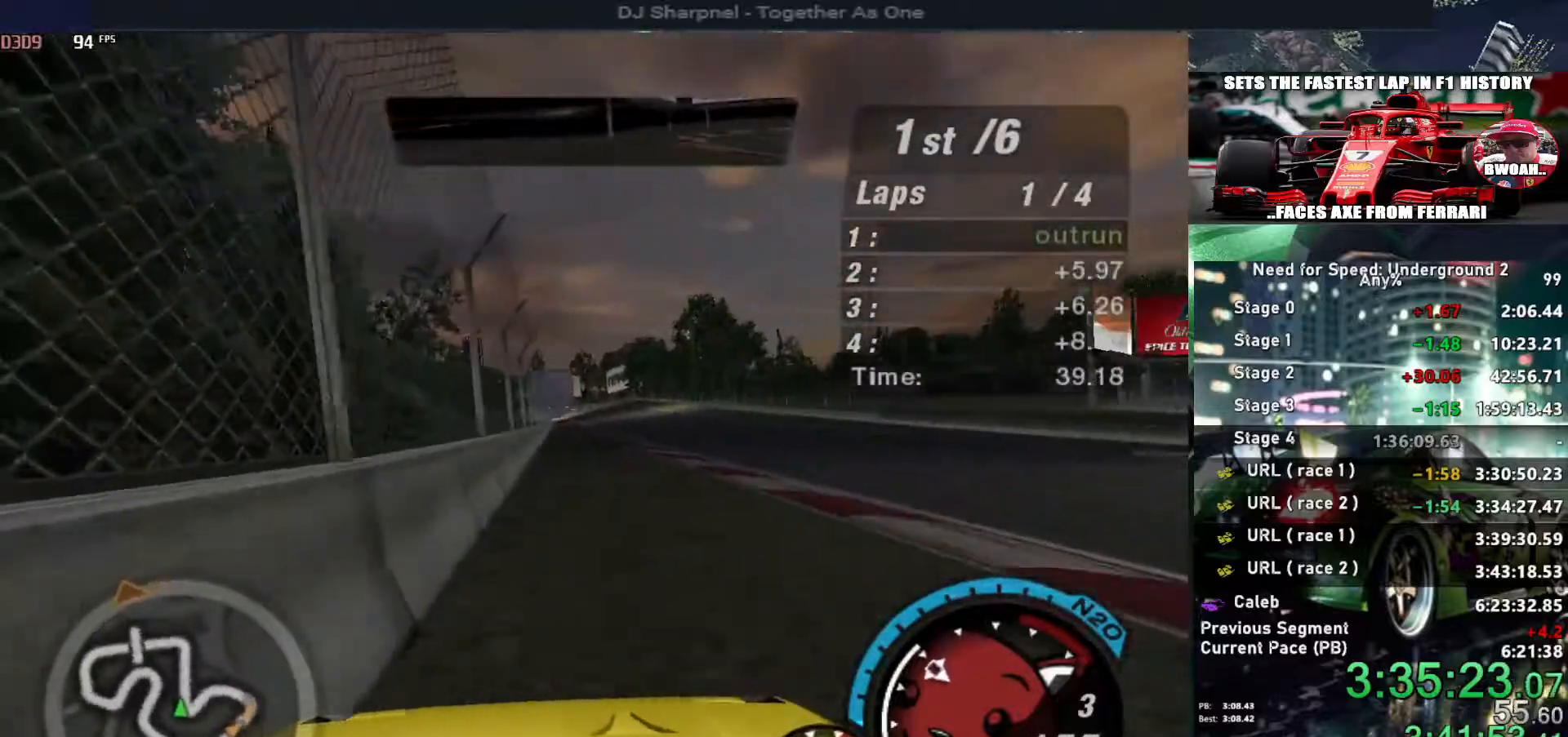
{"keys": ["up"], "events": []}
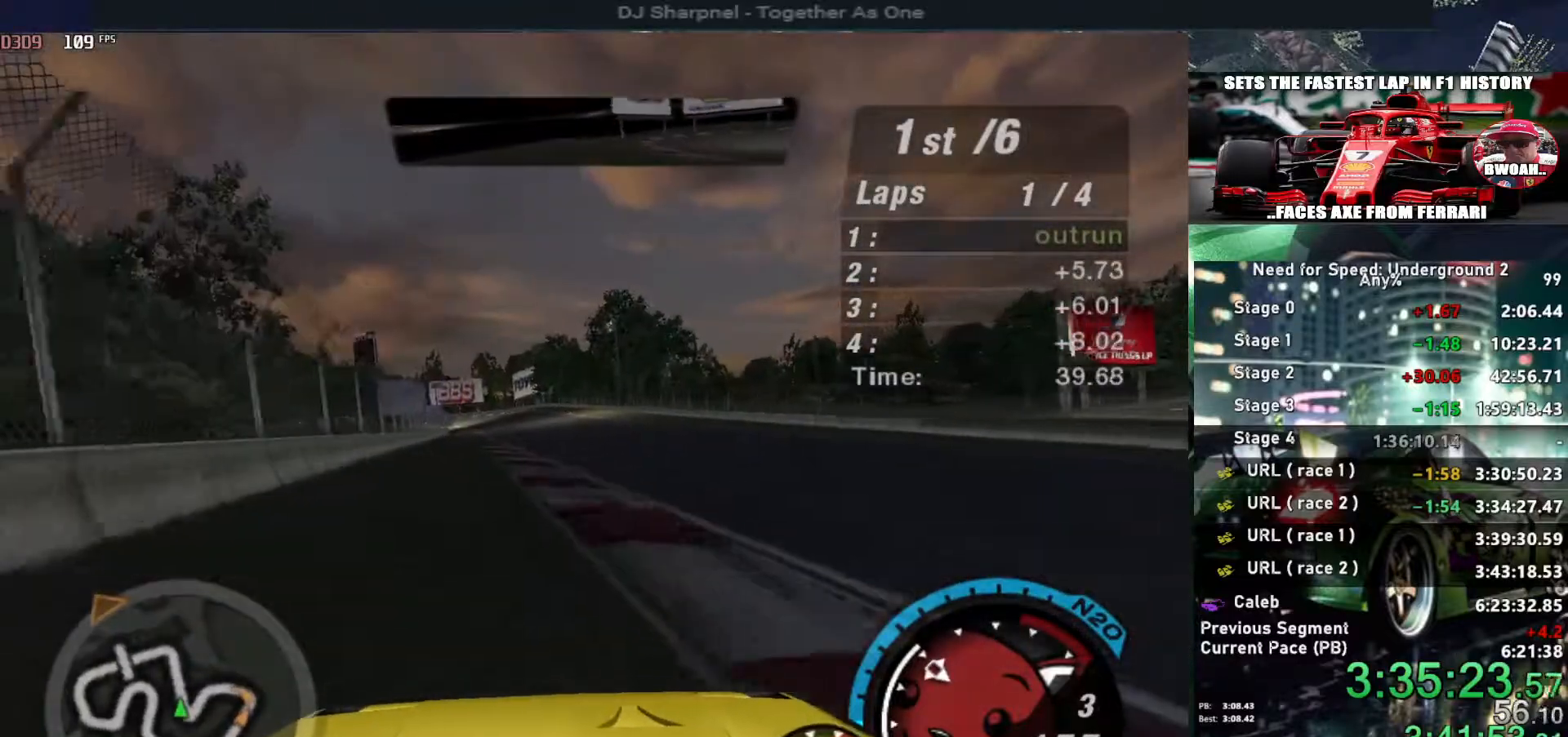
{"keys": ["up"], "events": []}
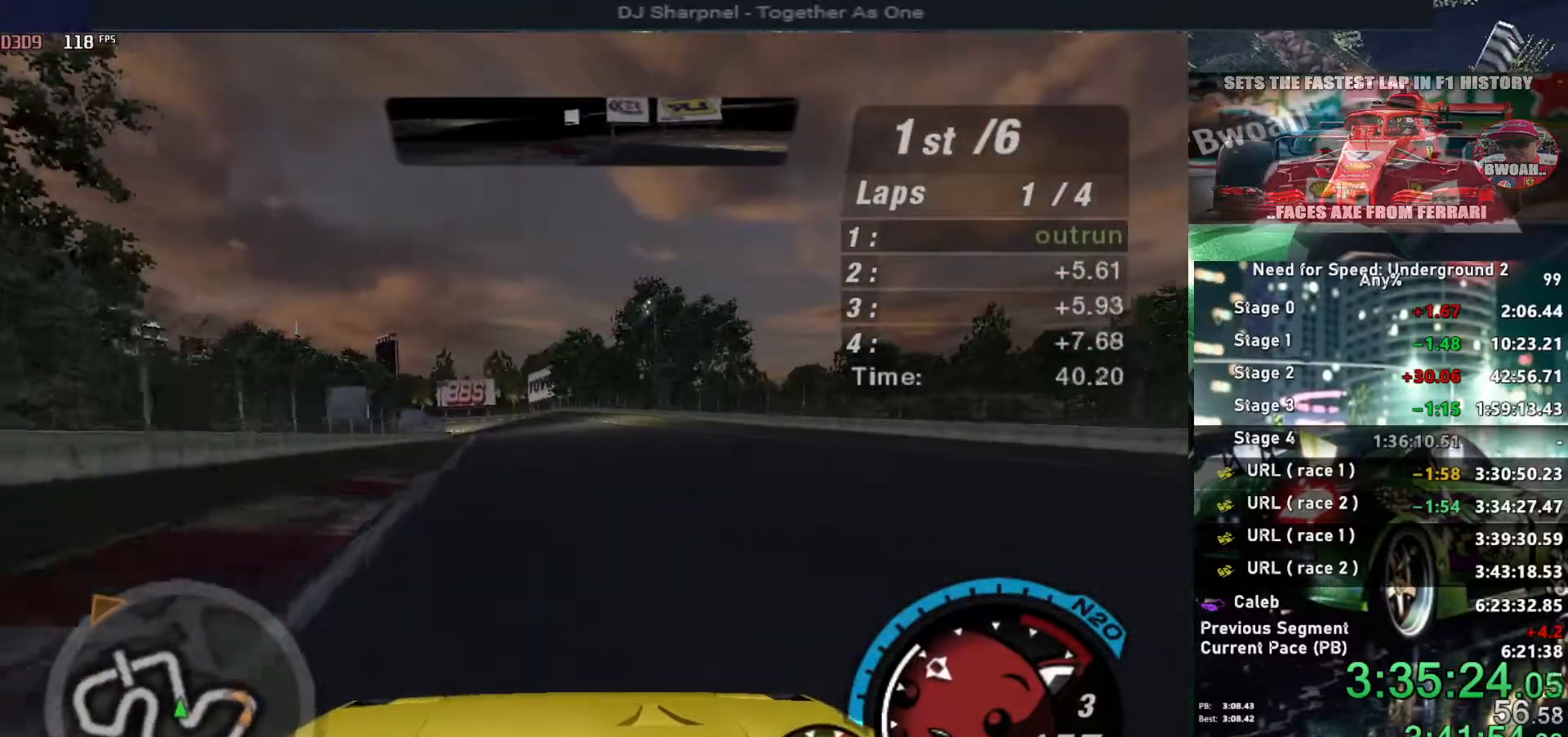
{"keys": ["up"], "events": []}
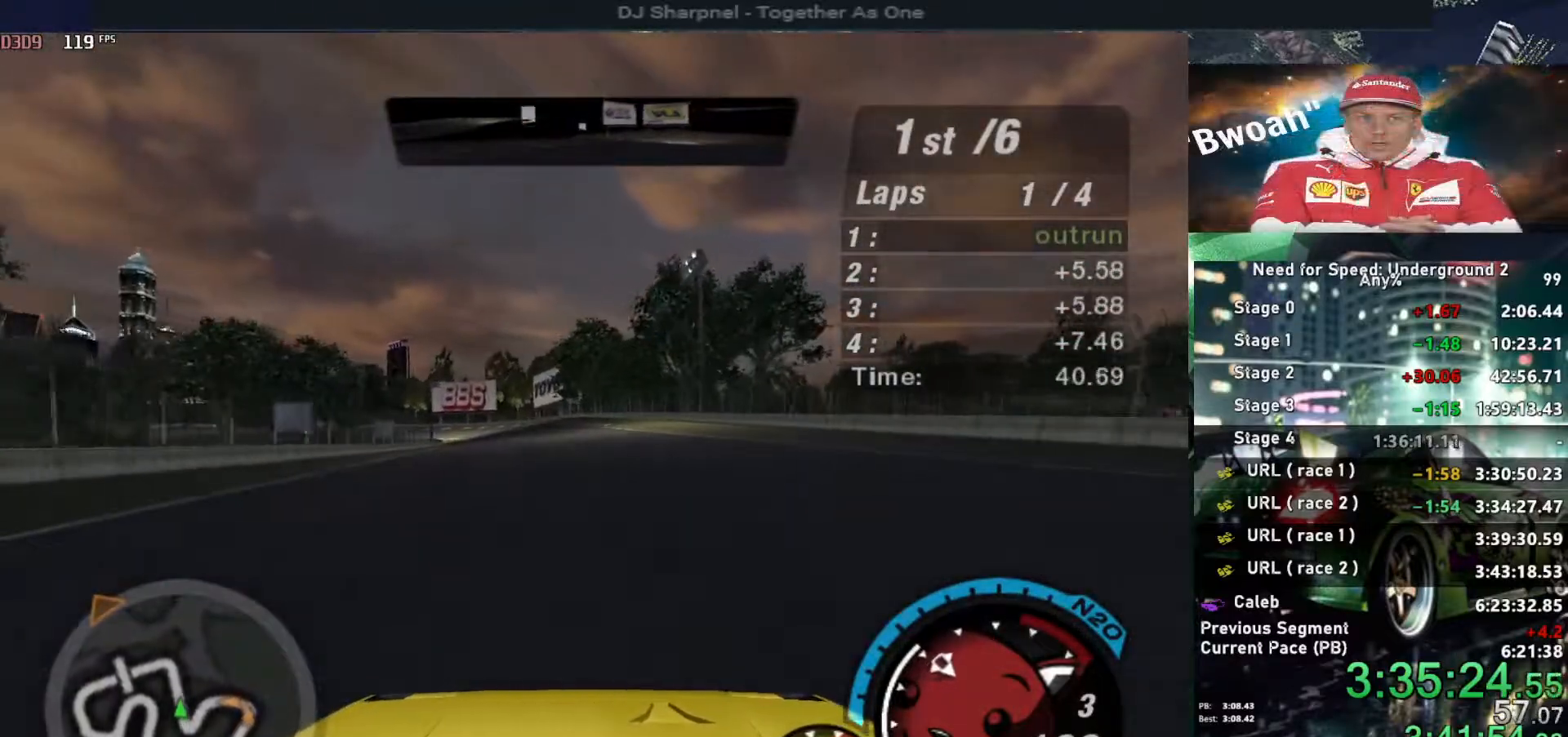
{"keys": ["left", "up"], "events": [[500, "left", "down"]]}
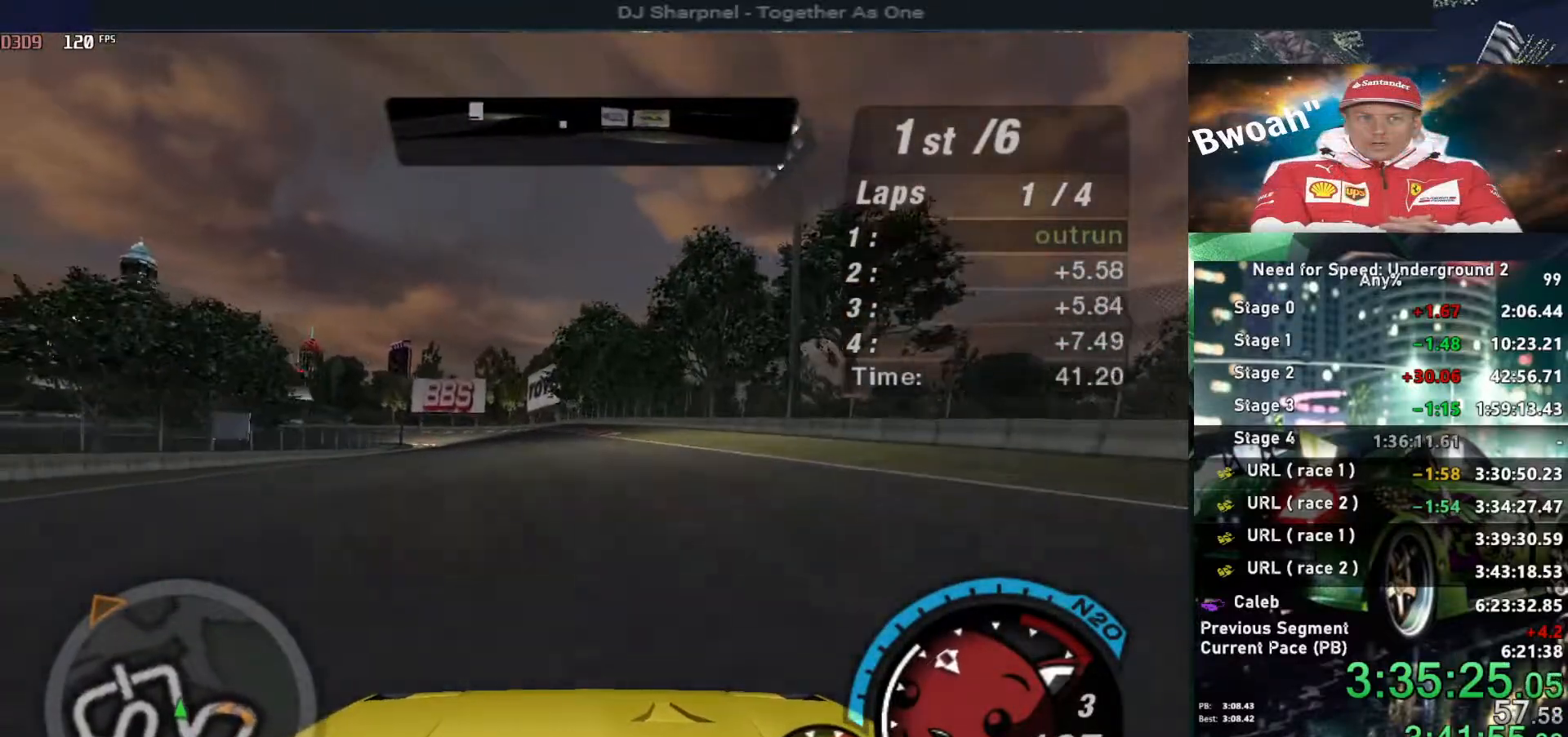
{"keys": ["up"], "events": [[100, "left", "up"]]}
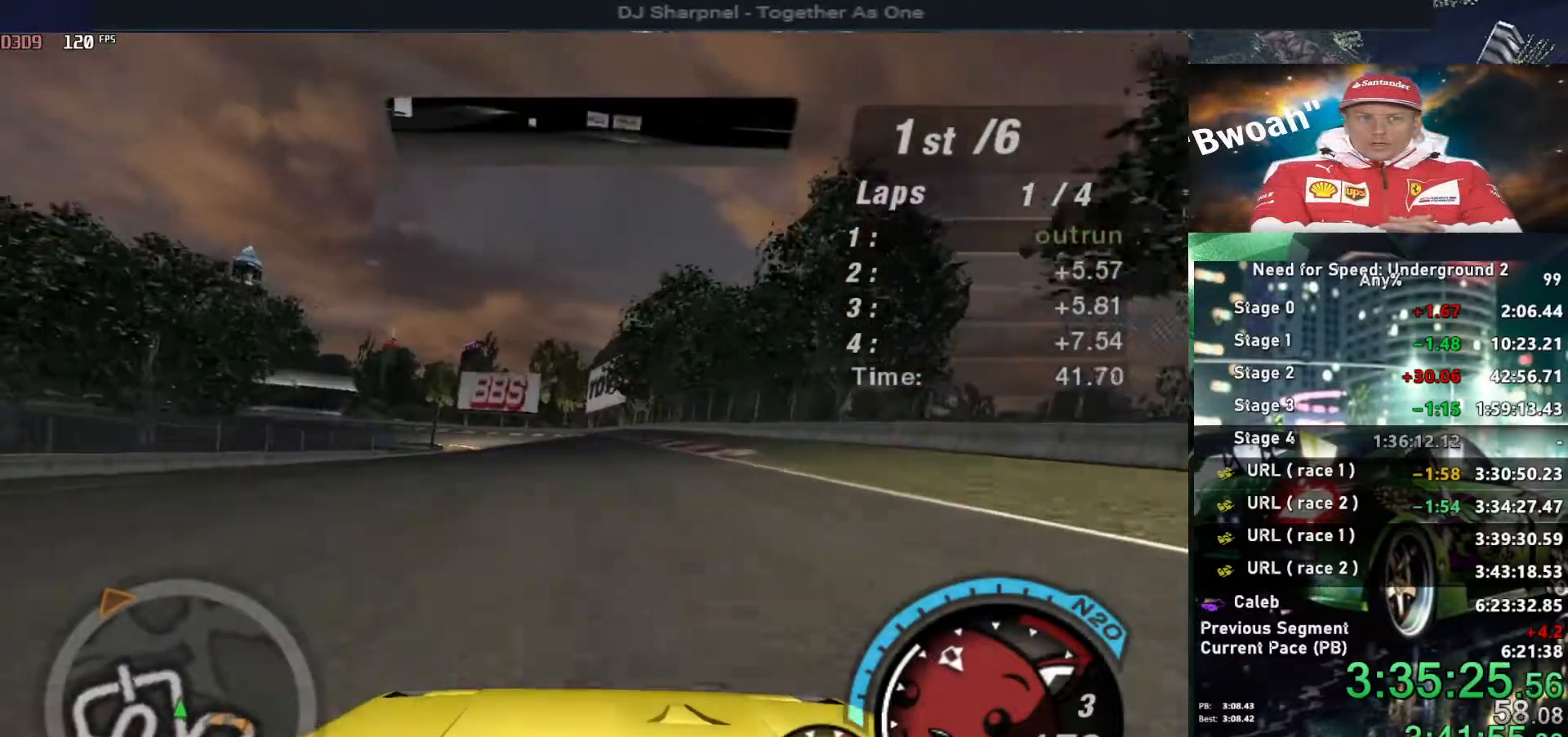
{"keys": ["up"], "events": []}
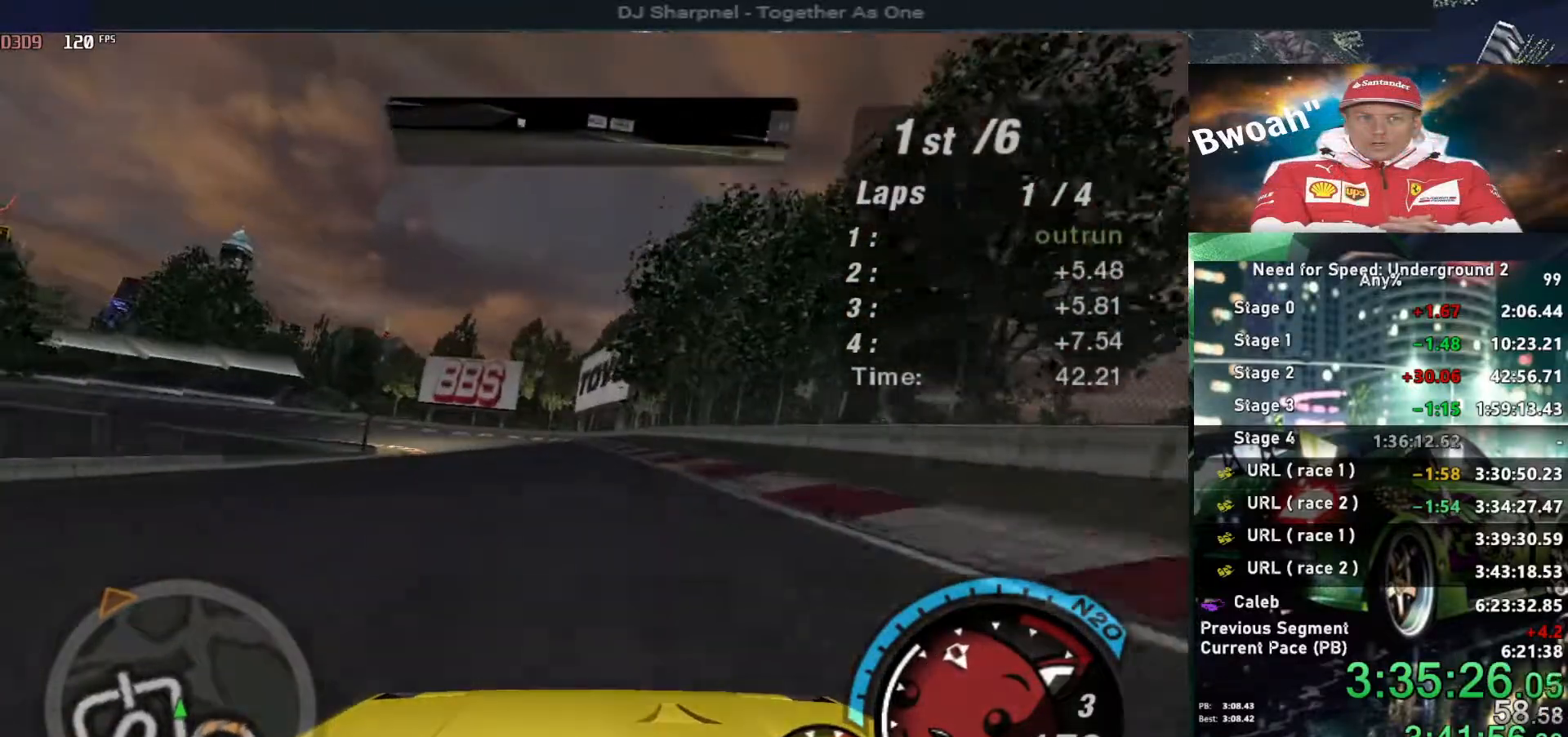
{"keys": ["up"], "events": [[317, "left", "down"], [367, "left", "up"]]}